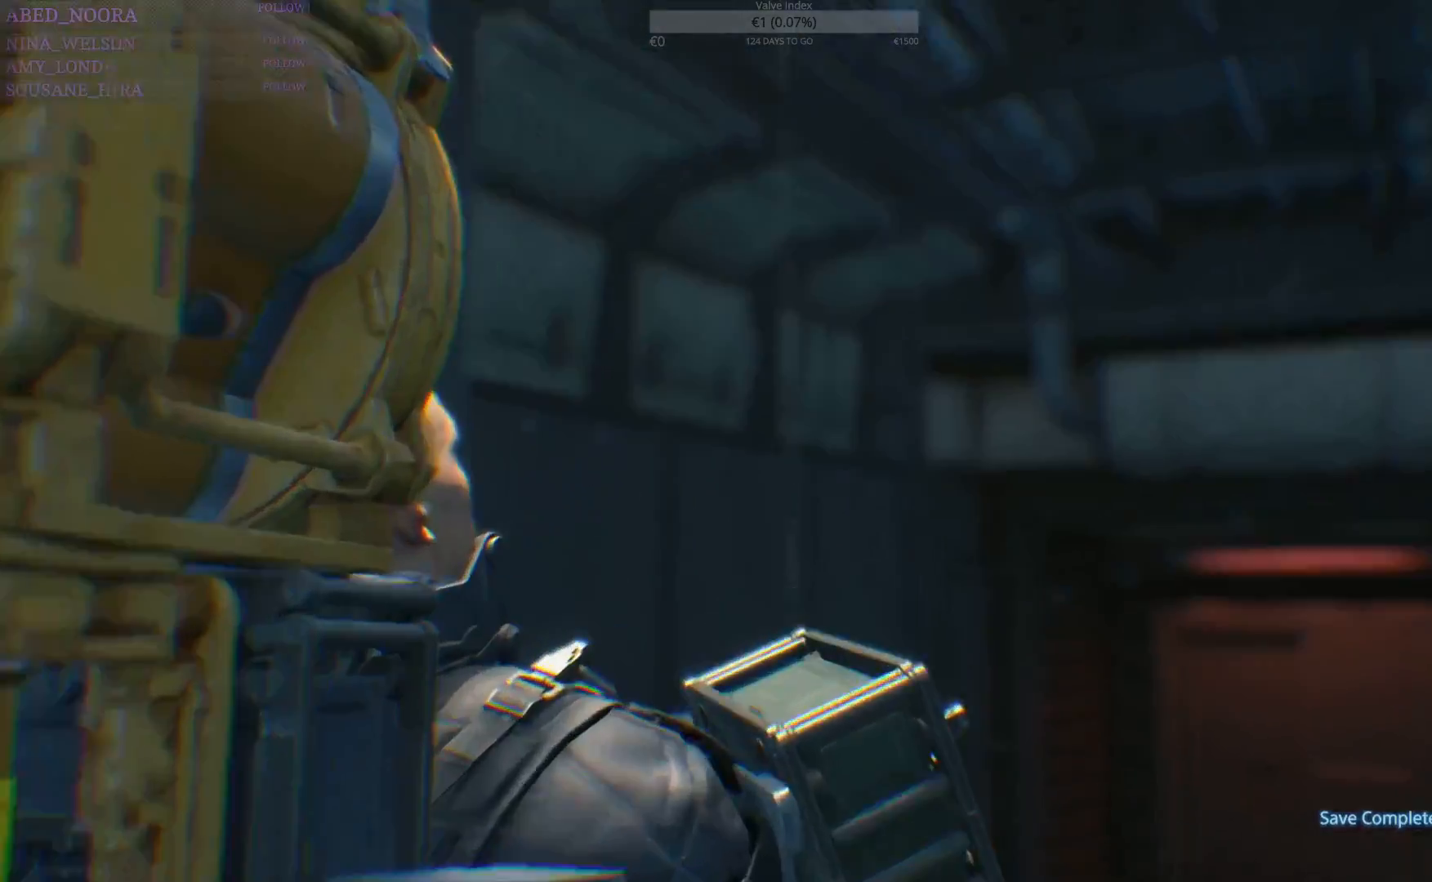
Gameplay with a controller (PlayStation layout); each line is a JSON object with the inputs held at the frame after it. "events" lists button and stick changes between this image and that frame as [ms after this image, input, new state], when the widget could be followed in between. Not read: TOUCHPAD.
{"buttons": [], "left_stick": "center", "right_stick": "center", "events": []}
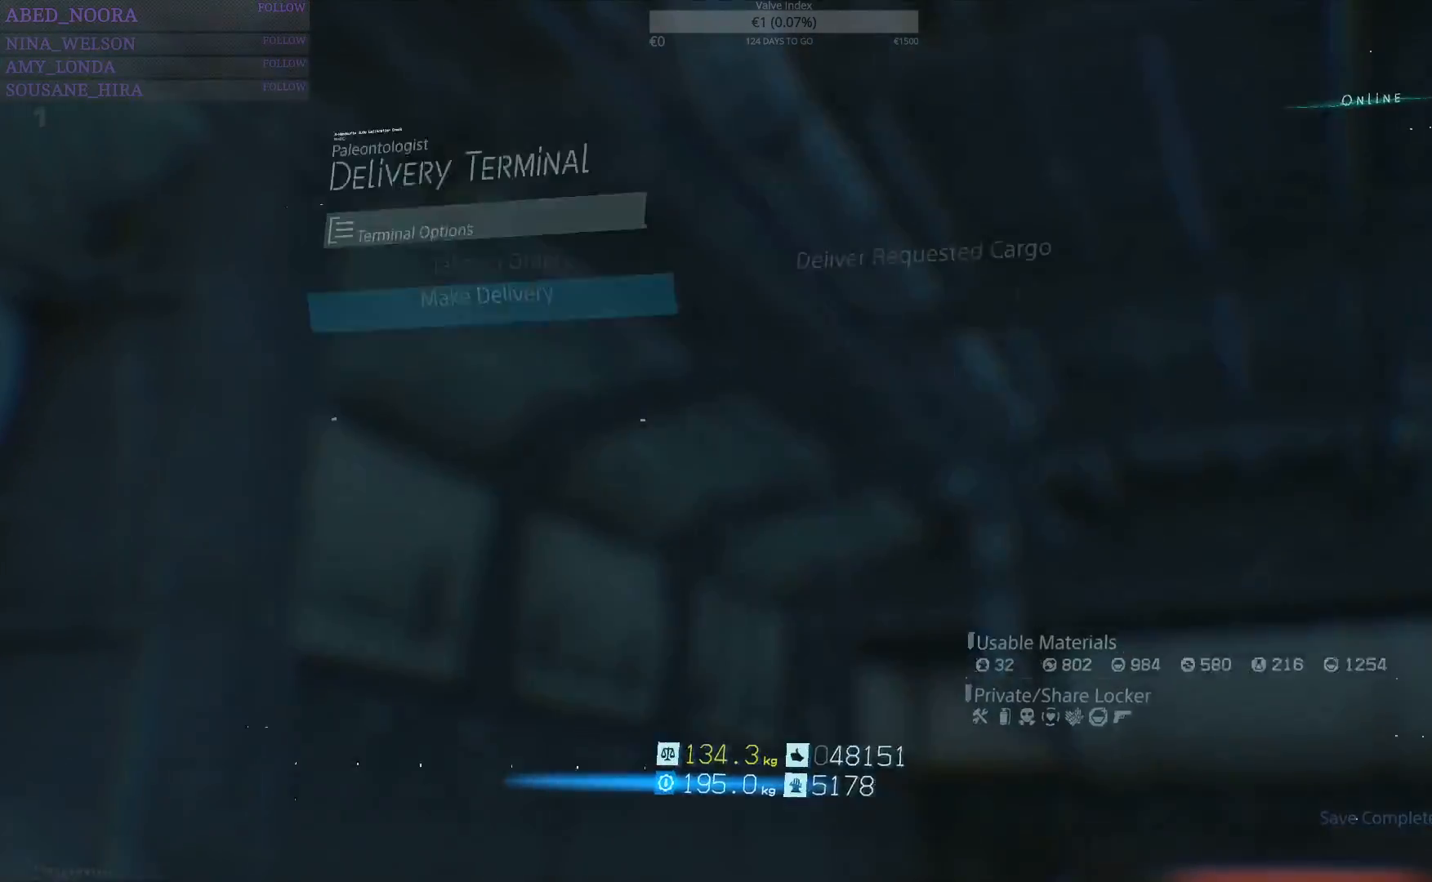
{"buttons": [], "left_stick": "center", "right_stick": "center", "events": [[417, "DPAD_DOWN", "down"], [483, "DPAD_DOWN", "up"]]}
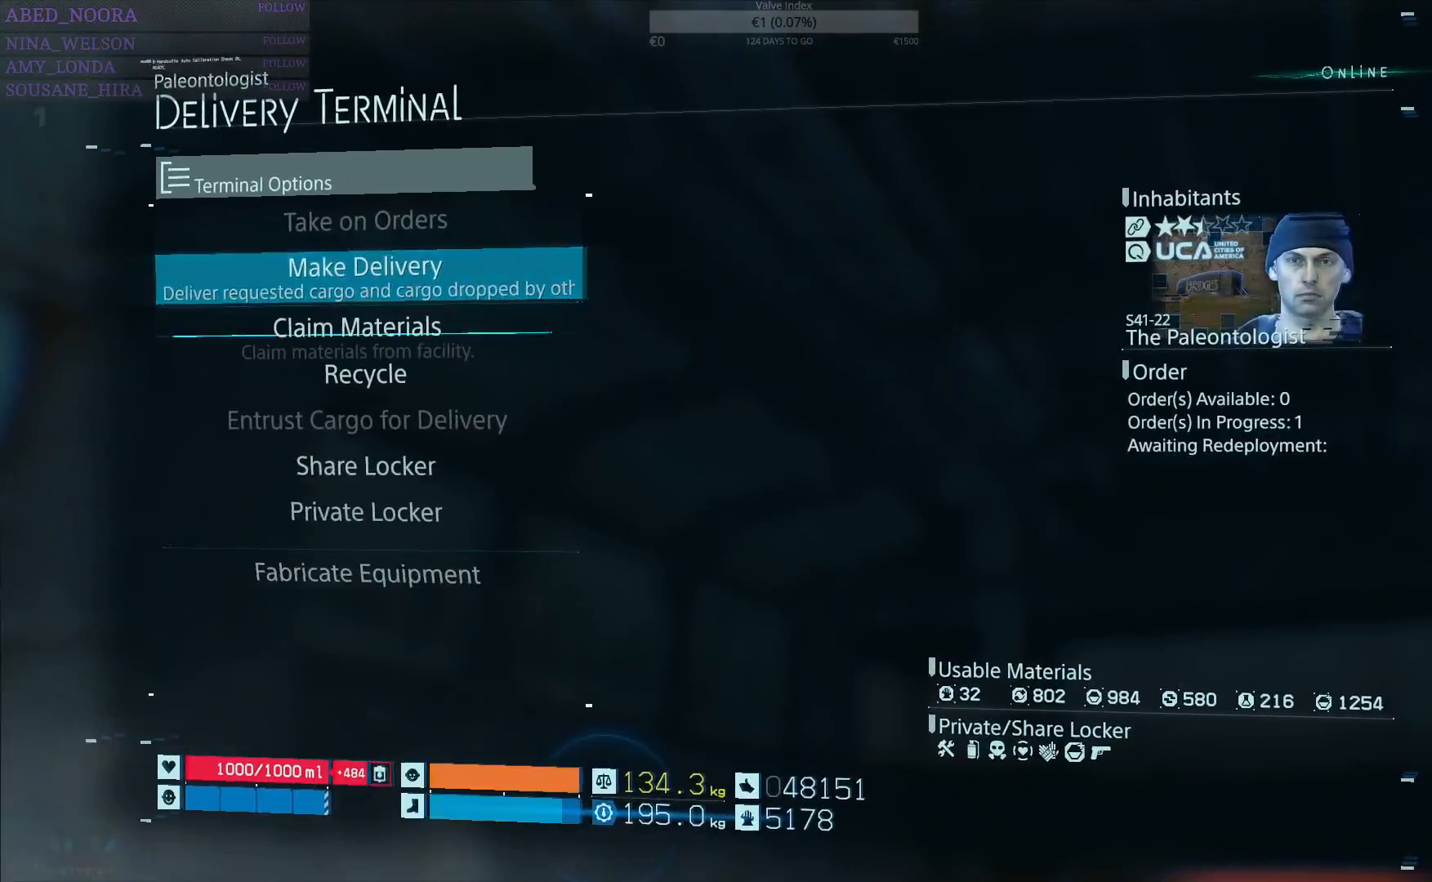
{"buttons": [], "left_stick": "center", "right_stick": "center", "events": [[83, "DPAD_DOWN", "down"], [183, "DPAD_DOWN", "up"], [317, "CROSS", "down"], [433, "CROSS", "up"]]}
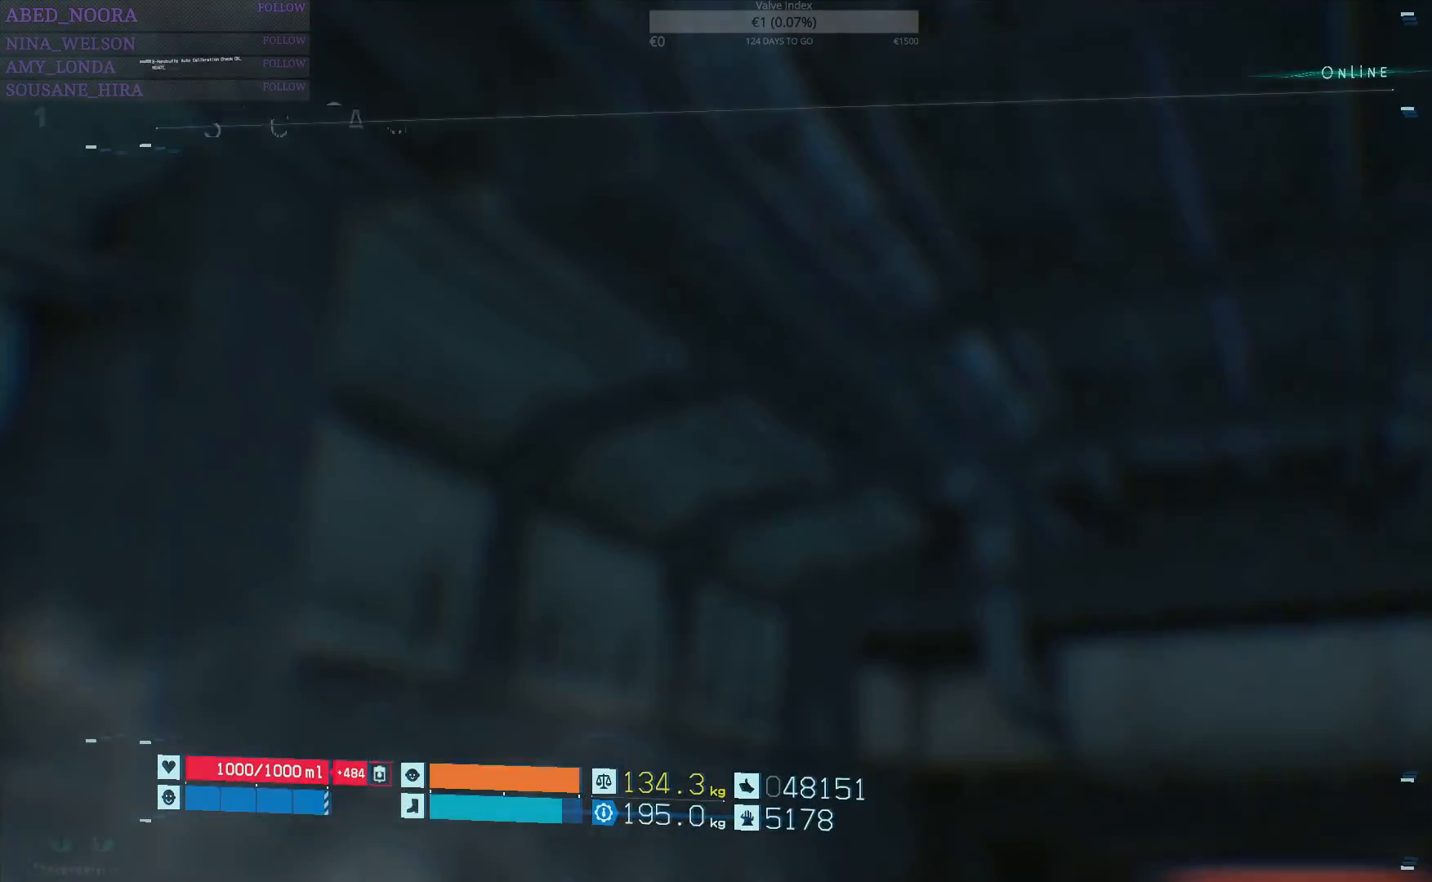
{"buttons": [], "left_stick": "center", "right_stick": "center", "events": []}
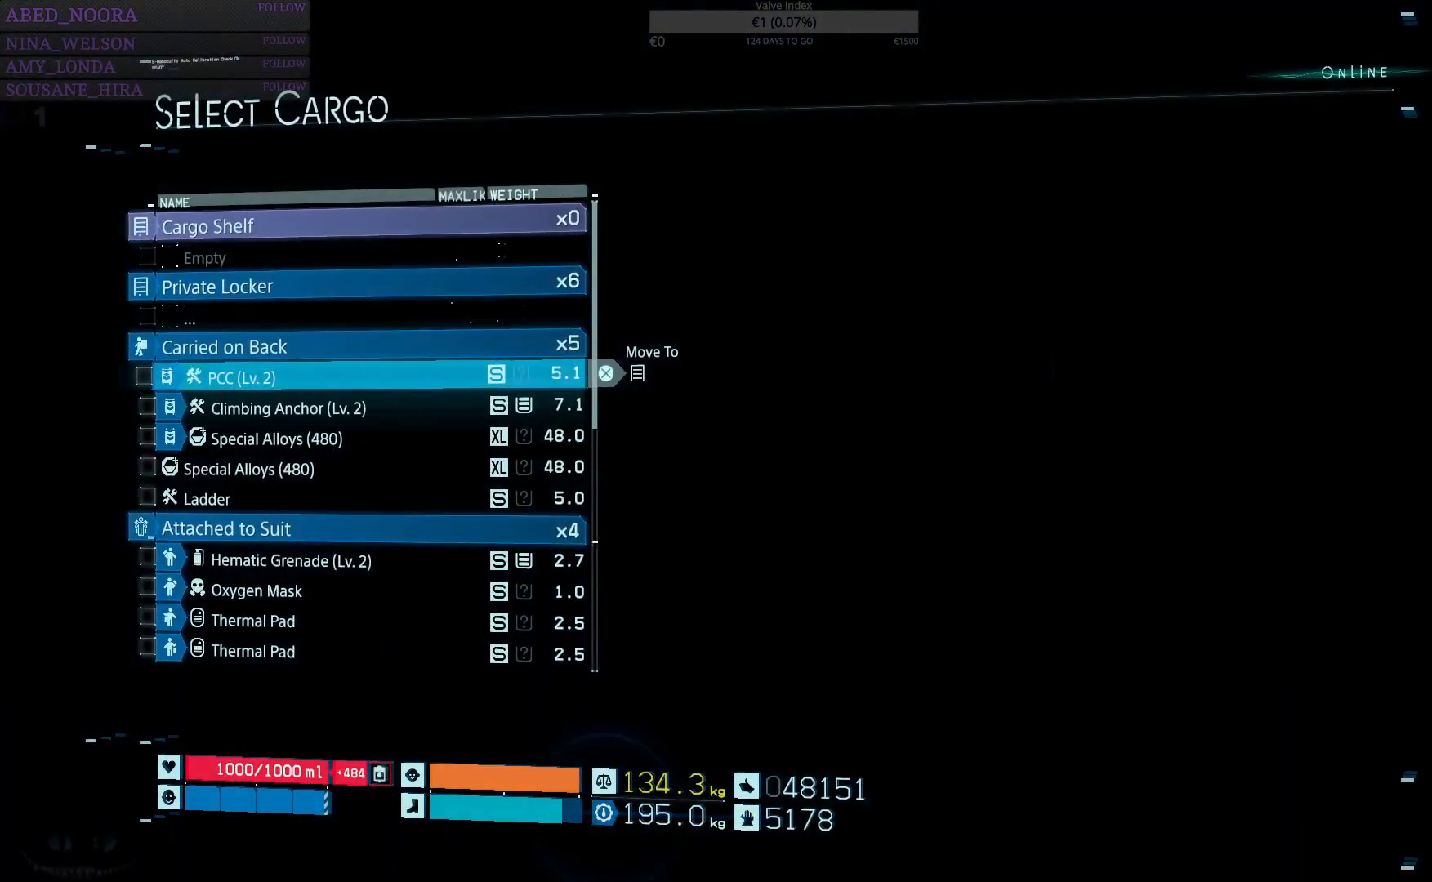
{"buttons": [], "left_stick": "center", "right_stick": "center", "events": [[350, "DPAD_UP", "down"], [450, "DPAD_UP", "up"]]}
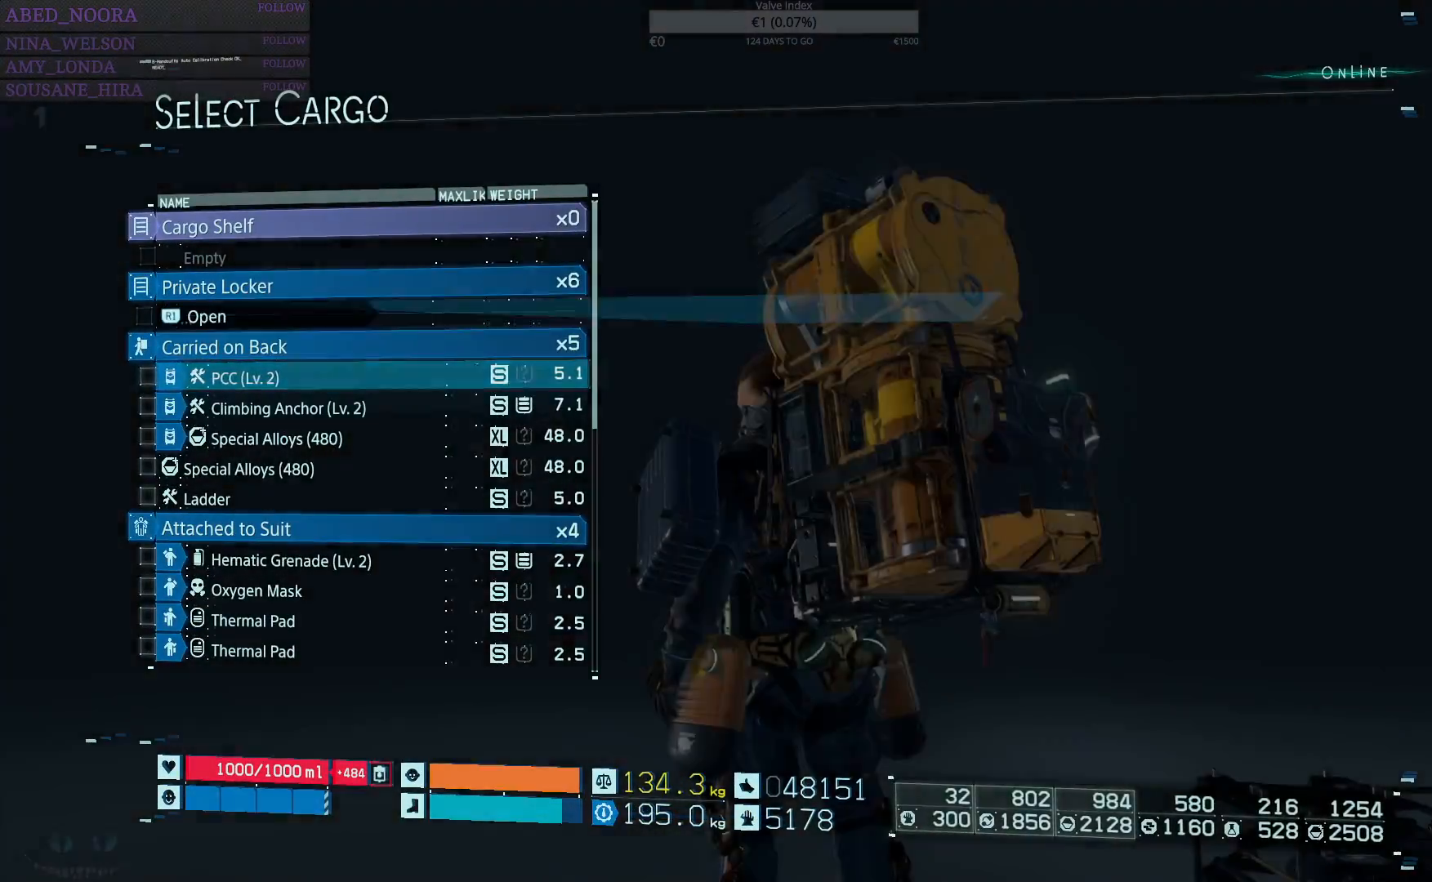
{"buttons": [], "left_stick": "center", "right_stick": "center", "events": [[50, "DPAD_UP", "down"], [150, "DPAD_UP", "up"]]}
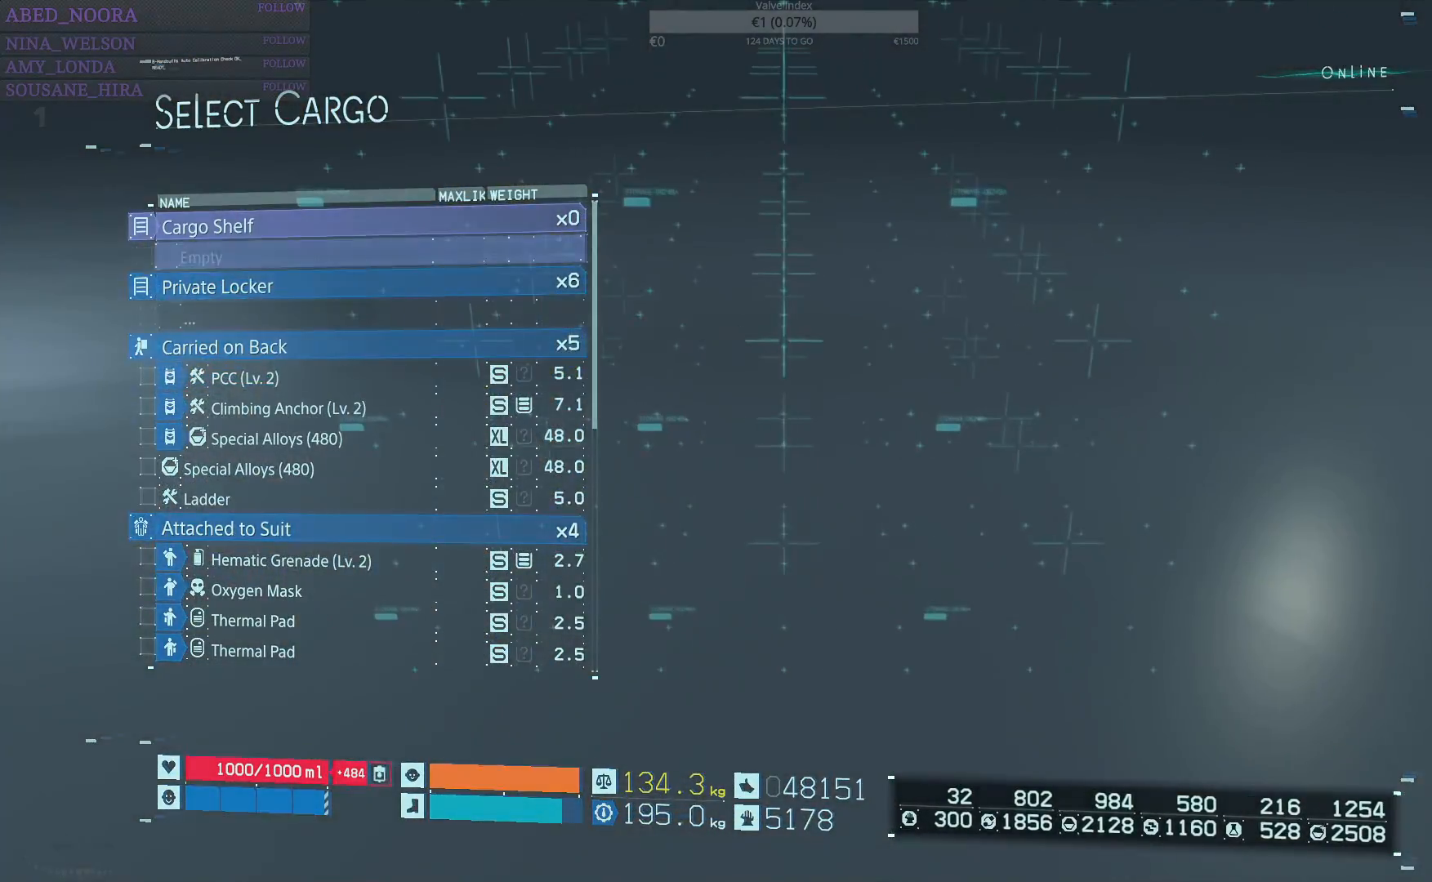
{"buttons": ["DPAD_DOWN"], "left_stick": "center", "right_stick": "center", "events": [[200, "DPAD_DOWN", "down"], [300, "DPAD_DOWN", "up"], [417, "DPAD_DOWN", "down"]]}
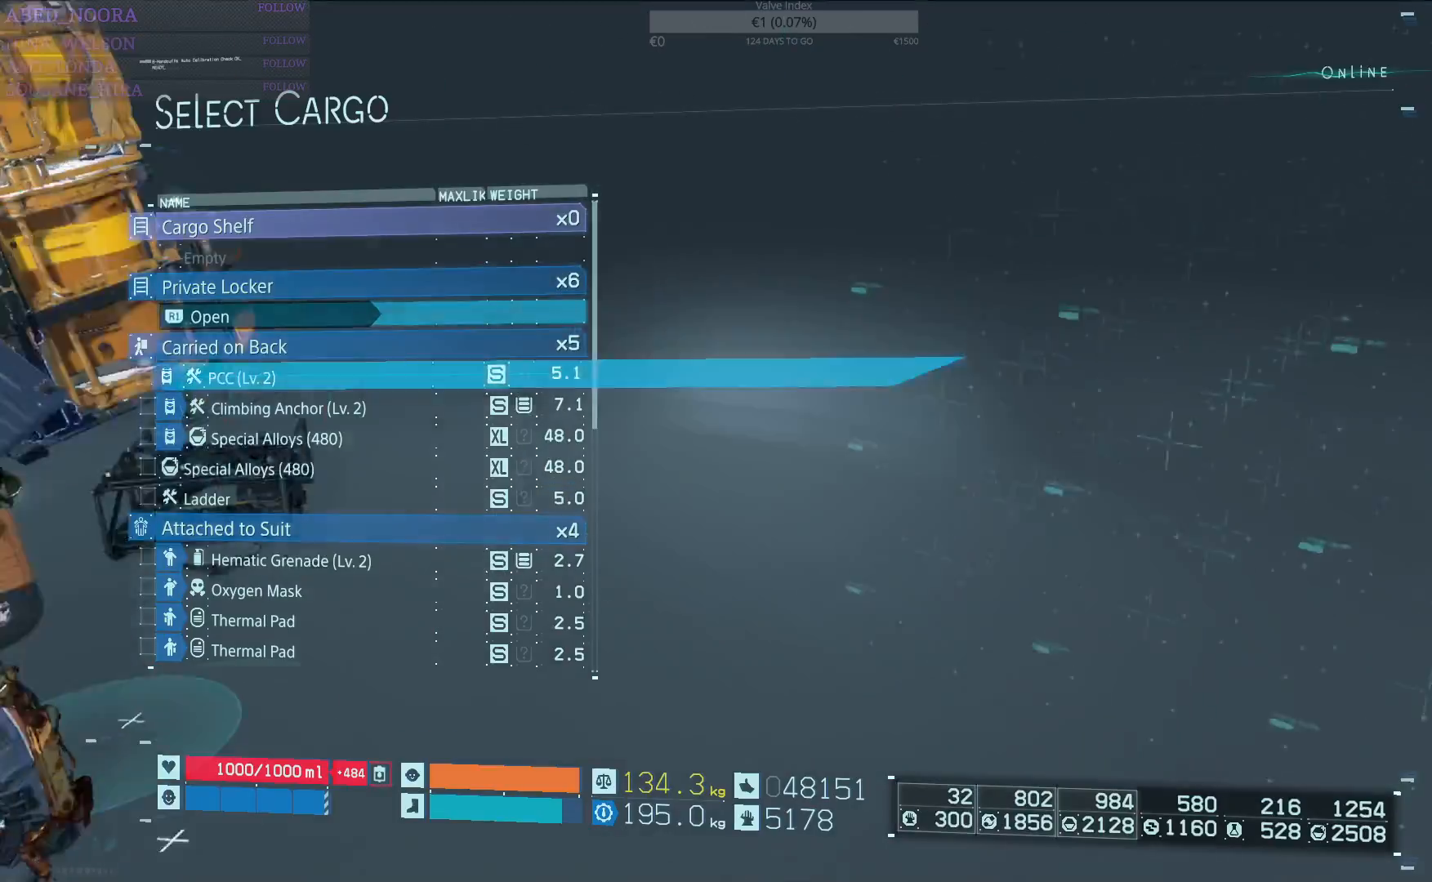
{"buttons": [], "left_stick": "center", "right_stick": "center", "events": [[67, "DPAD_DOWN", "up"], [167, "DPAD_DOWN", "down"], [250, "DPAD_DOWN", "up"], [367, "DPAD_DOWN", "down"], [450, "DPAD_DOWN", "up"]]}
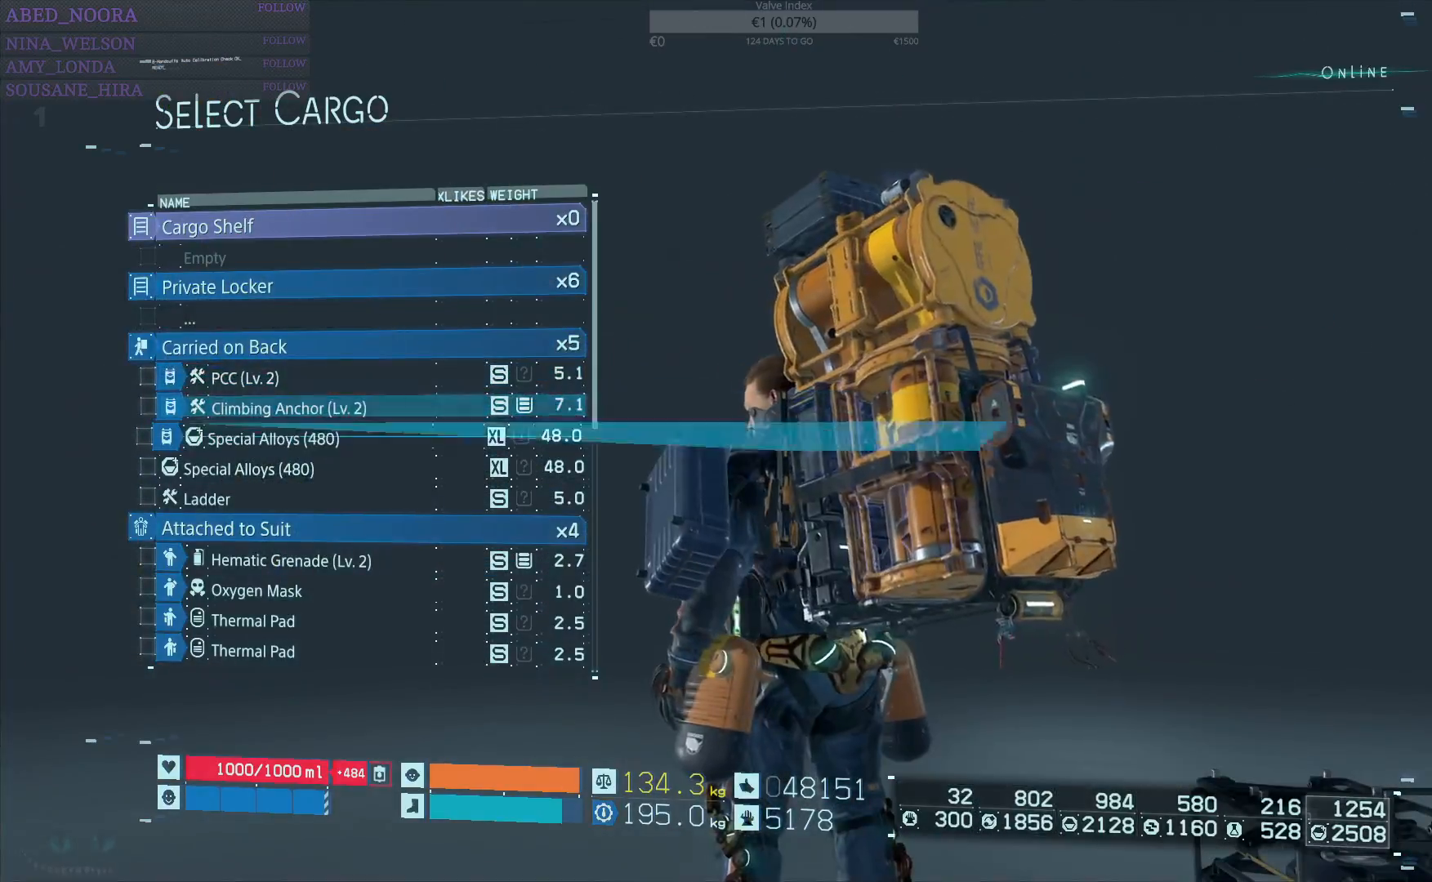
{"buttons": ["SQUARE"], "left_stick": "center", "right_stick": "center", "events": [[300, "DPAD_UP", "down"], [400, "DPAD_UP", "up"], [467, "SQUARE", "down"]]}
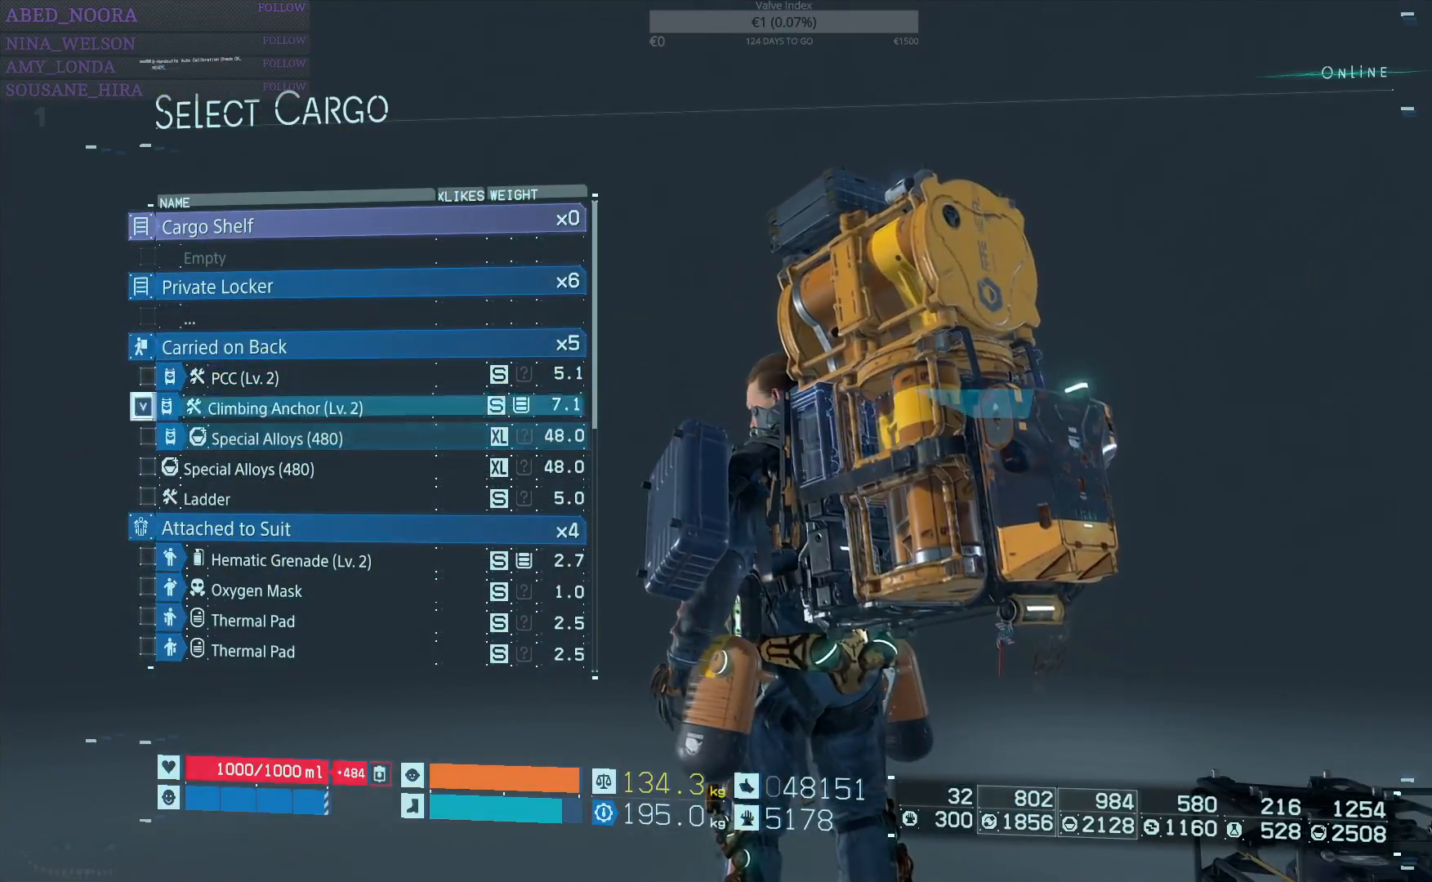
{"buttons": [], "left_stick": "center", "right_stick": "center", "events": [[117, "SQUARE", "up"]]}
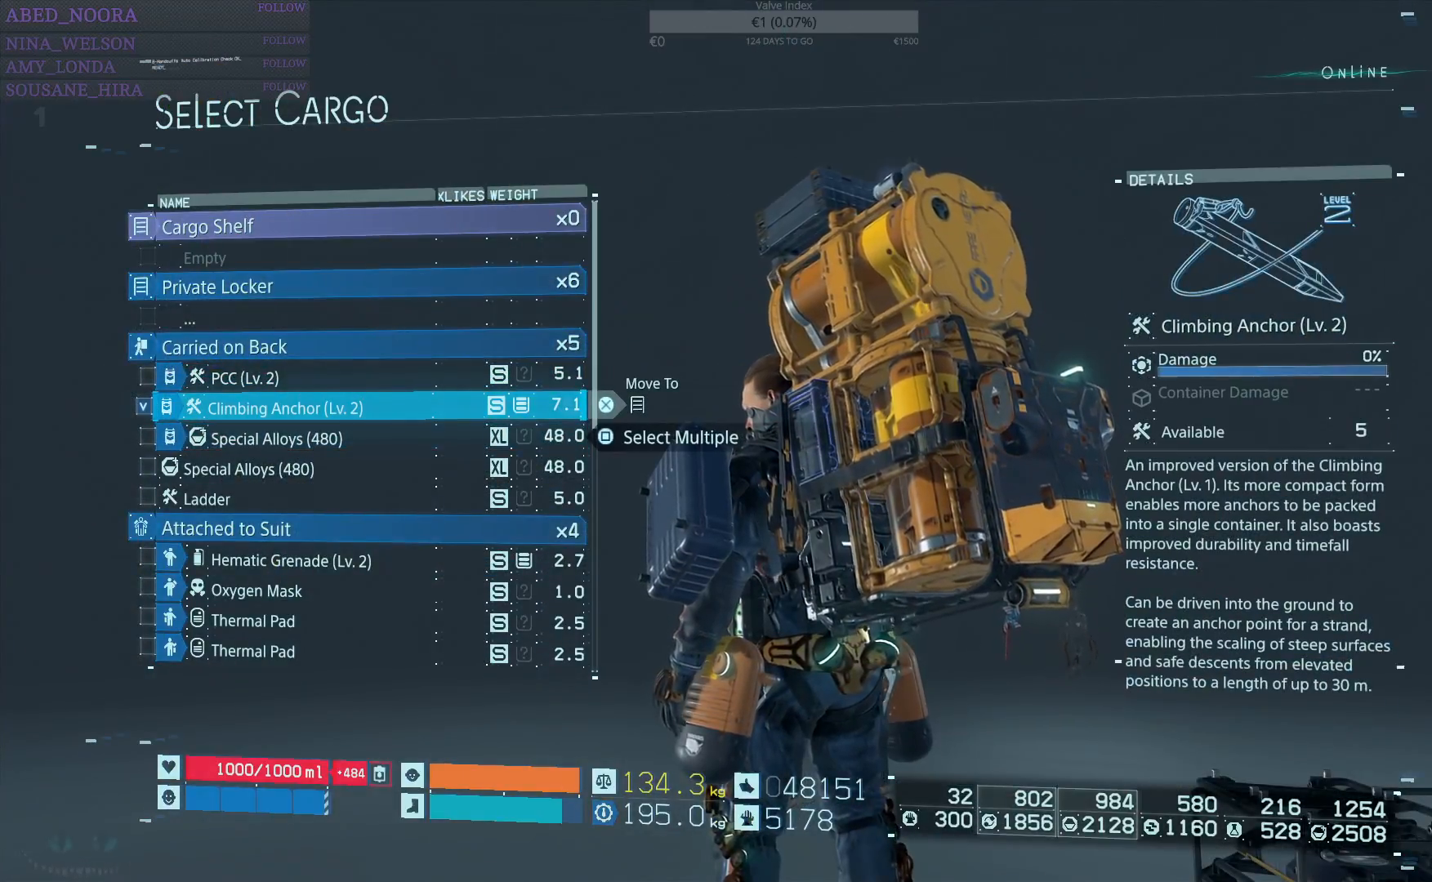
{"buttons": ["DPAD_DOWN"], "left_stick": "center", "right_stick": "center", "events": [[433, "DPAD_DOWN", "down"]]}
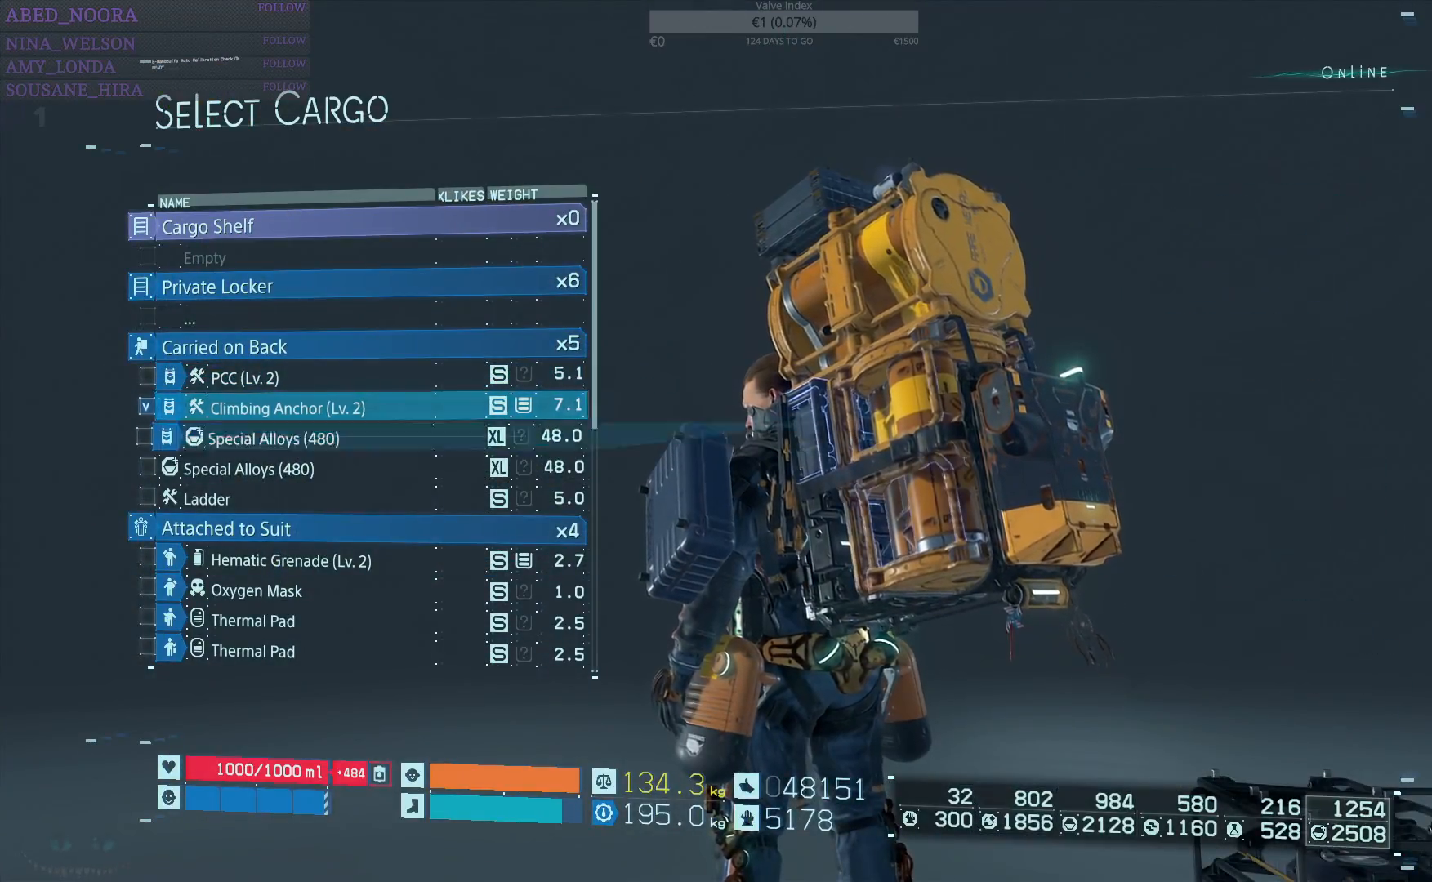
{"buttons": [], "left_stick": "center", "right_stick": "center", "events": [[67, "DPAD_DOWN", "up"], [283, "DPAD_DOWN", "down"], [400, "DPAD_DOWN", "up"]]}
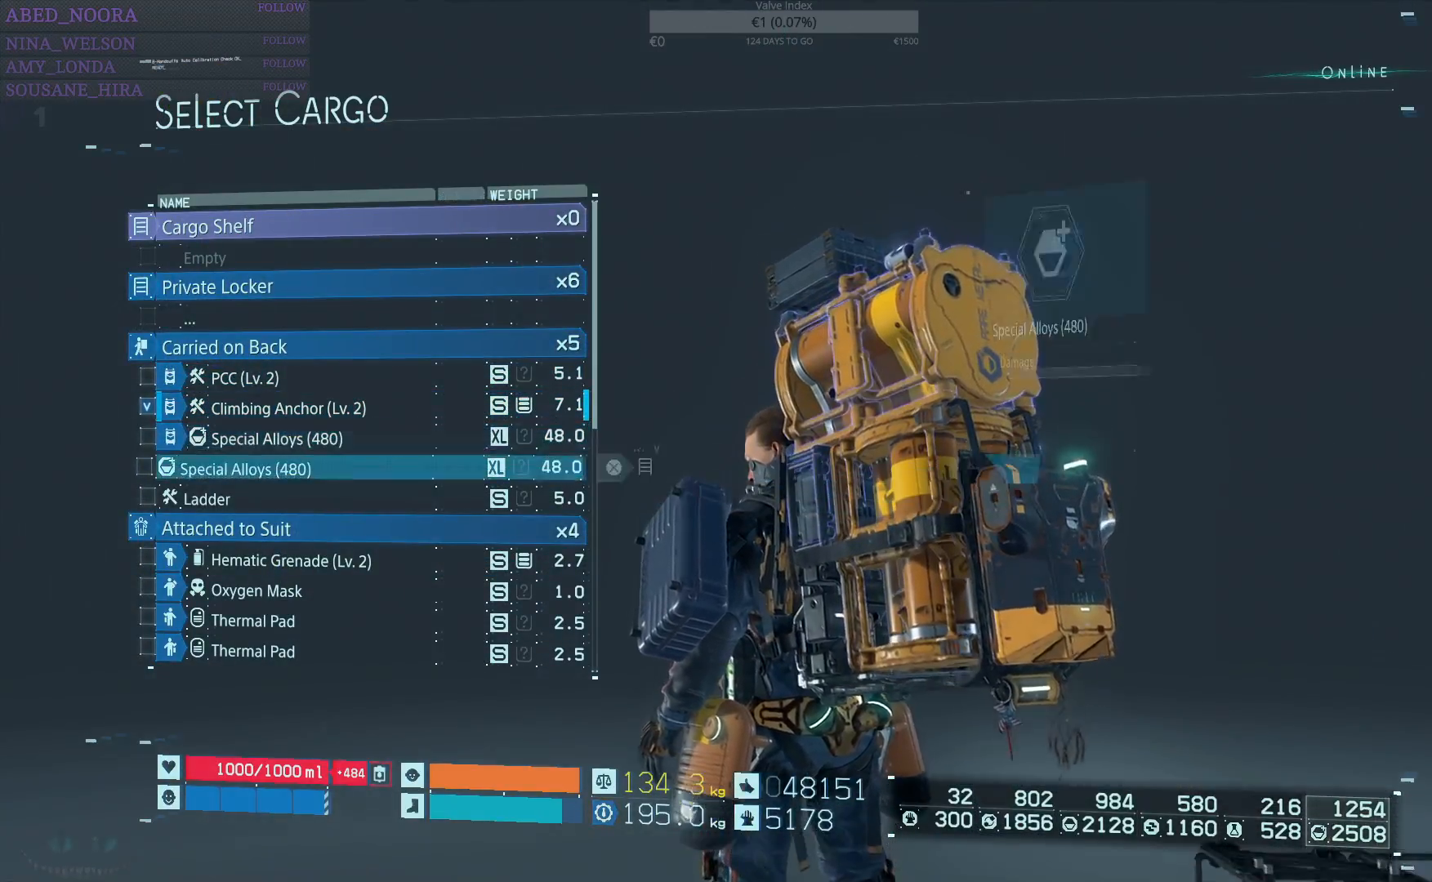
{"buttons": [], "left_stick": "center", "right_stick": "center", "events": [[233, "DPAD_UP", "down"], [333, "DPAD_UP", "up"]]}
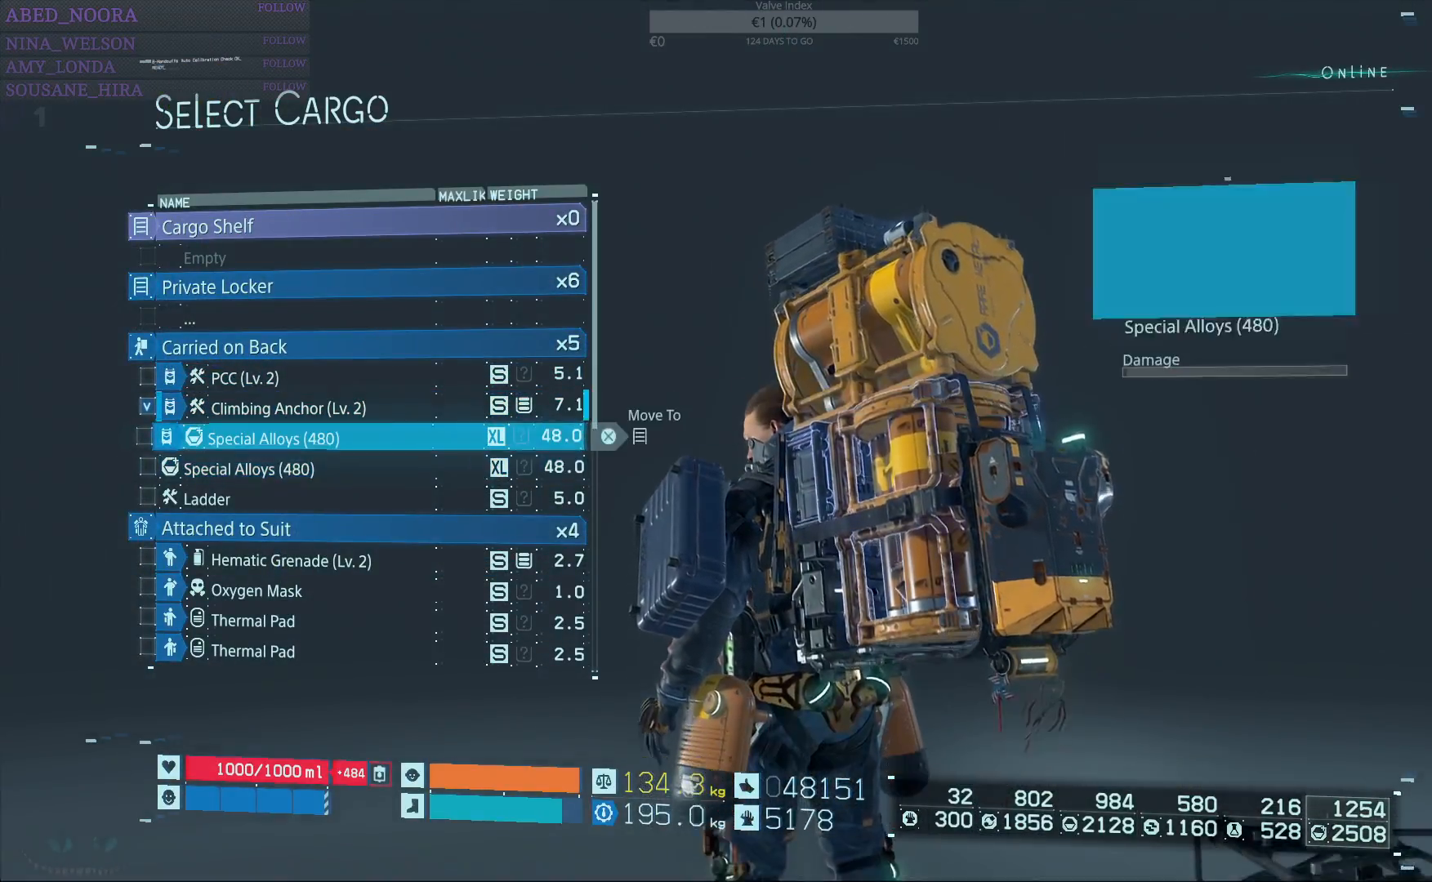
{"buttons": [], "left_stick": "center", "right_stick": "center", "events": [[117, "DPAD_UP", "down"], [233, "DPAD_UP", "up"]]}
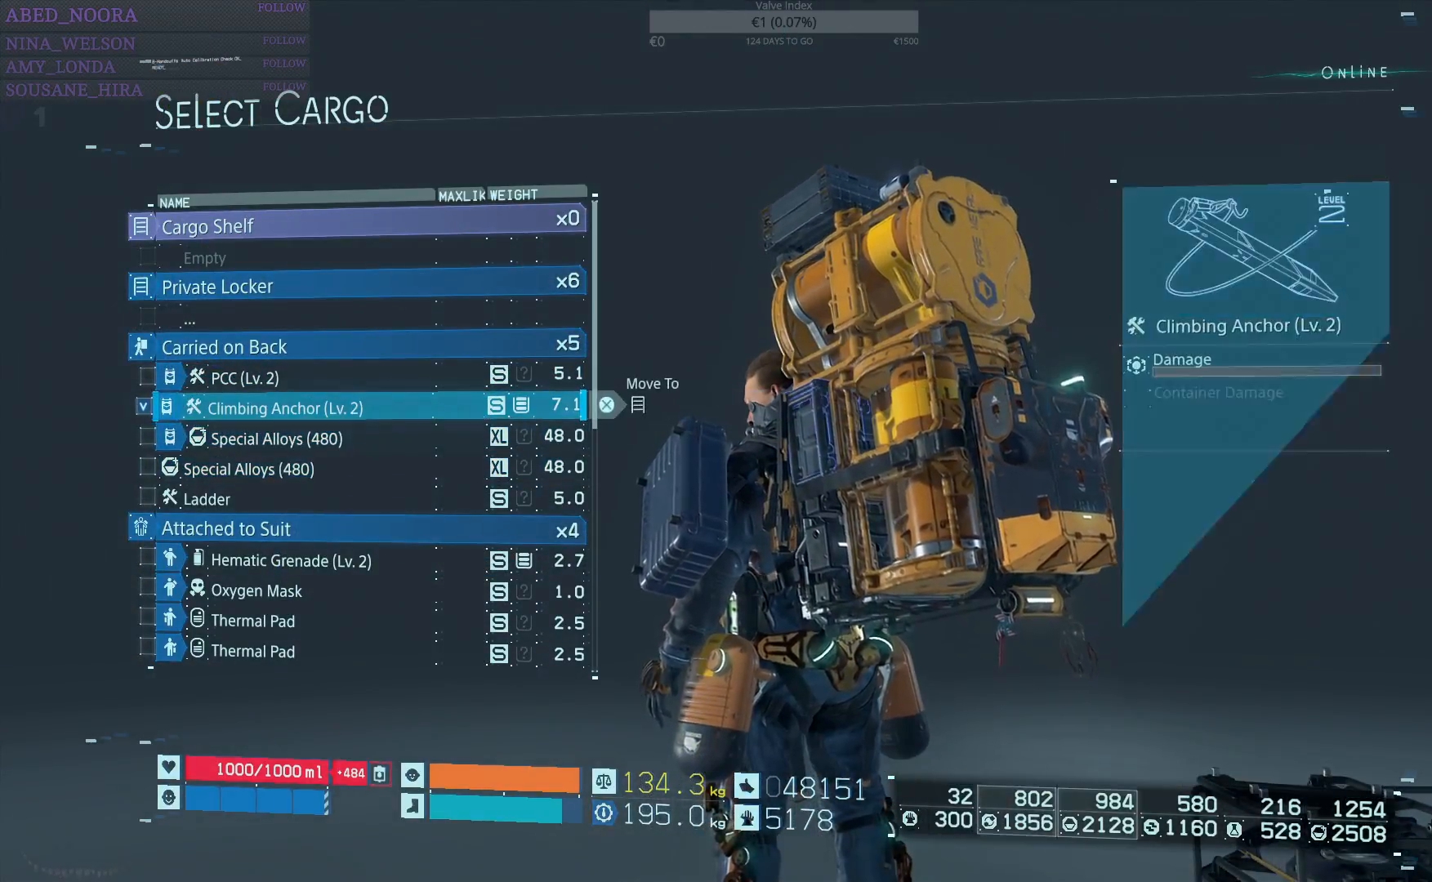
{"buttons": ["SQUARE"], "left_stick": "center", "right_stick": "center", "events": [[417, "SQUARE", "down"]]}
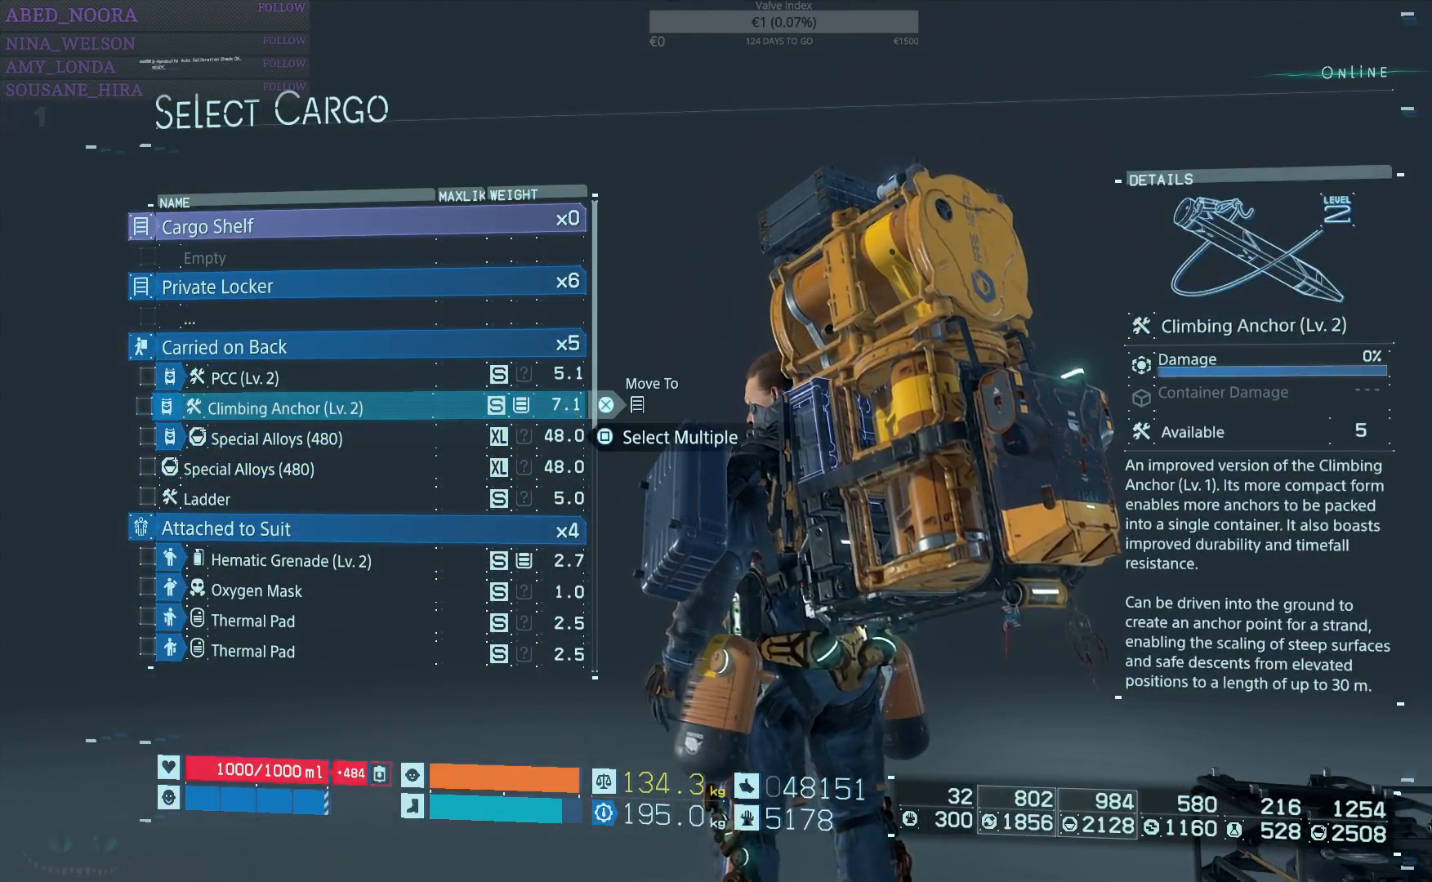
{"buttons": [], "left_stick": "center", "right_stick": "center", "events": [[83, "SQUARE", "up"], [150, "DPAD_DOWN", "down"], [250, "DPAD_DOWN", "up"], [383, "DPAD_DOWN", "down"], [467, "DPAD_DOWN", "up"]]}
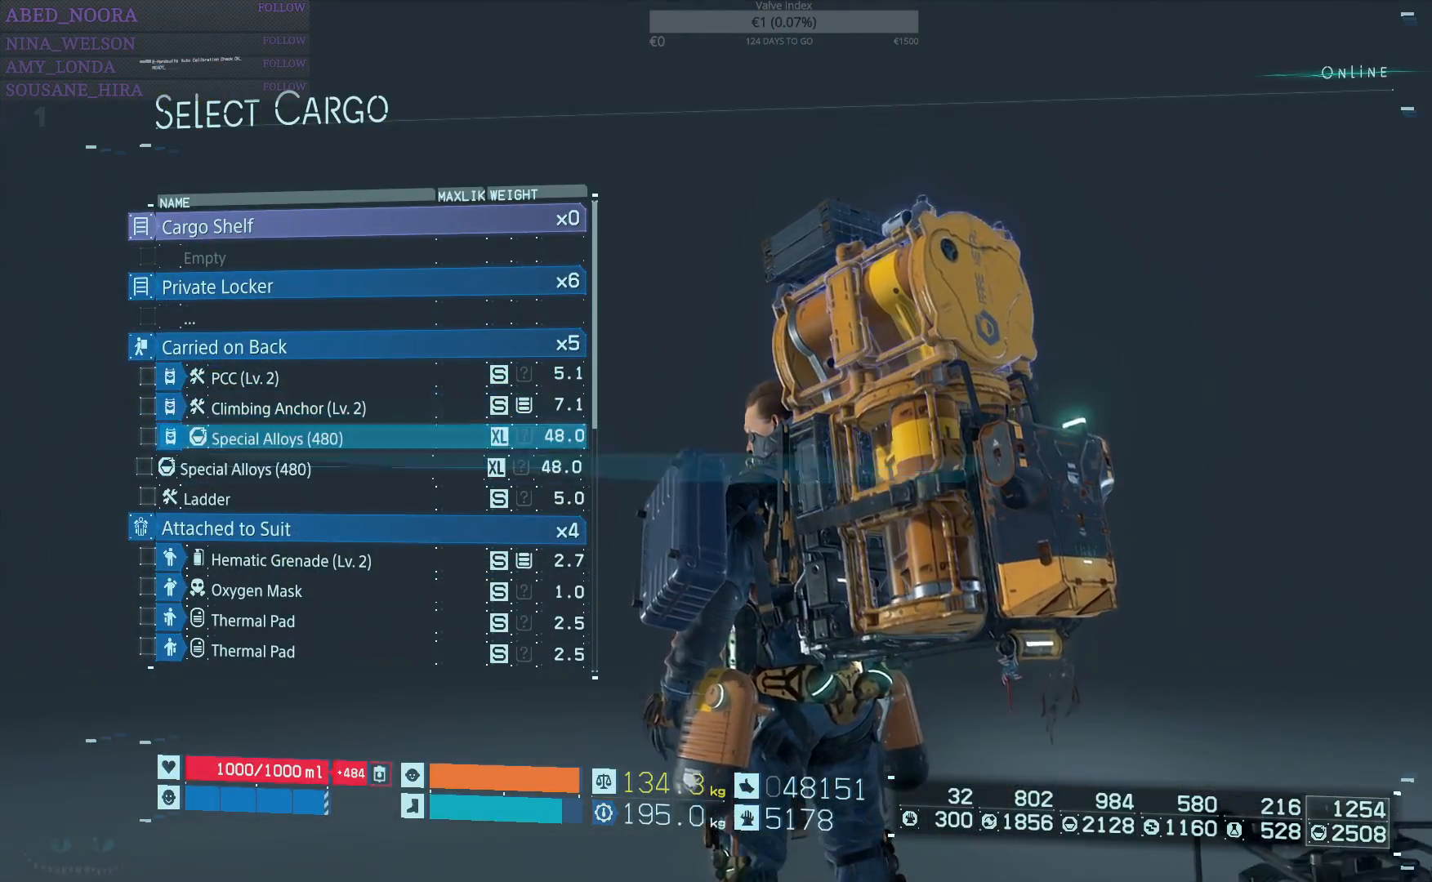
{"buttons": [], "left_stick": "center", "right_stick": "center", "events": [[333, "SQUARE", "down"], [467, "SQUARE", "up"]]}
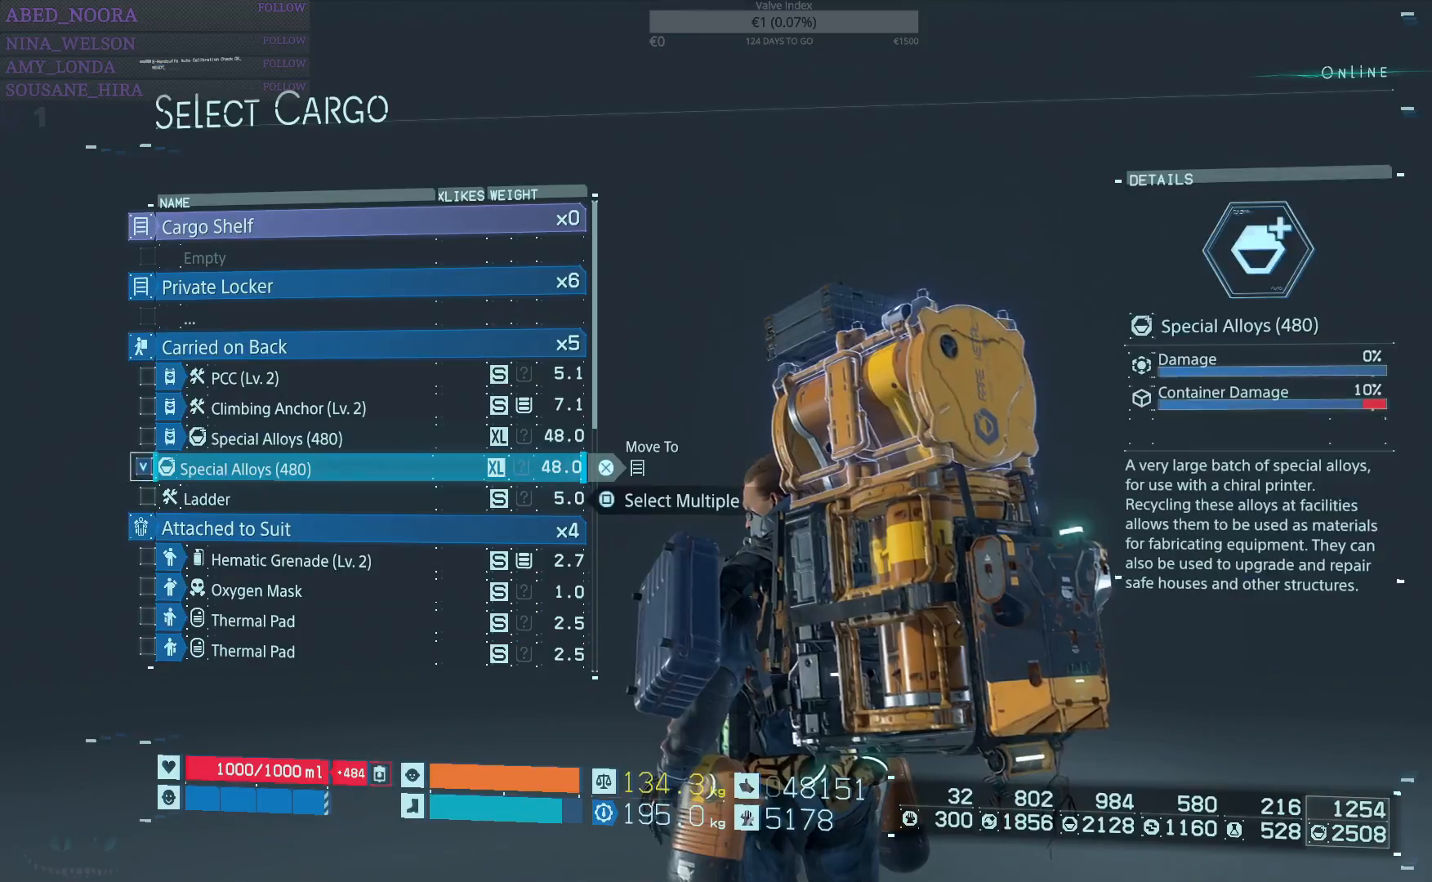
{"buttons": ["DPAD_DOWN"], "left_stick": "center", "right_stick": "center", "events": [[467, "DPAD_DOWN", "down"]]}
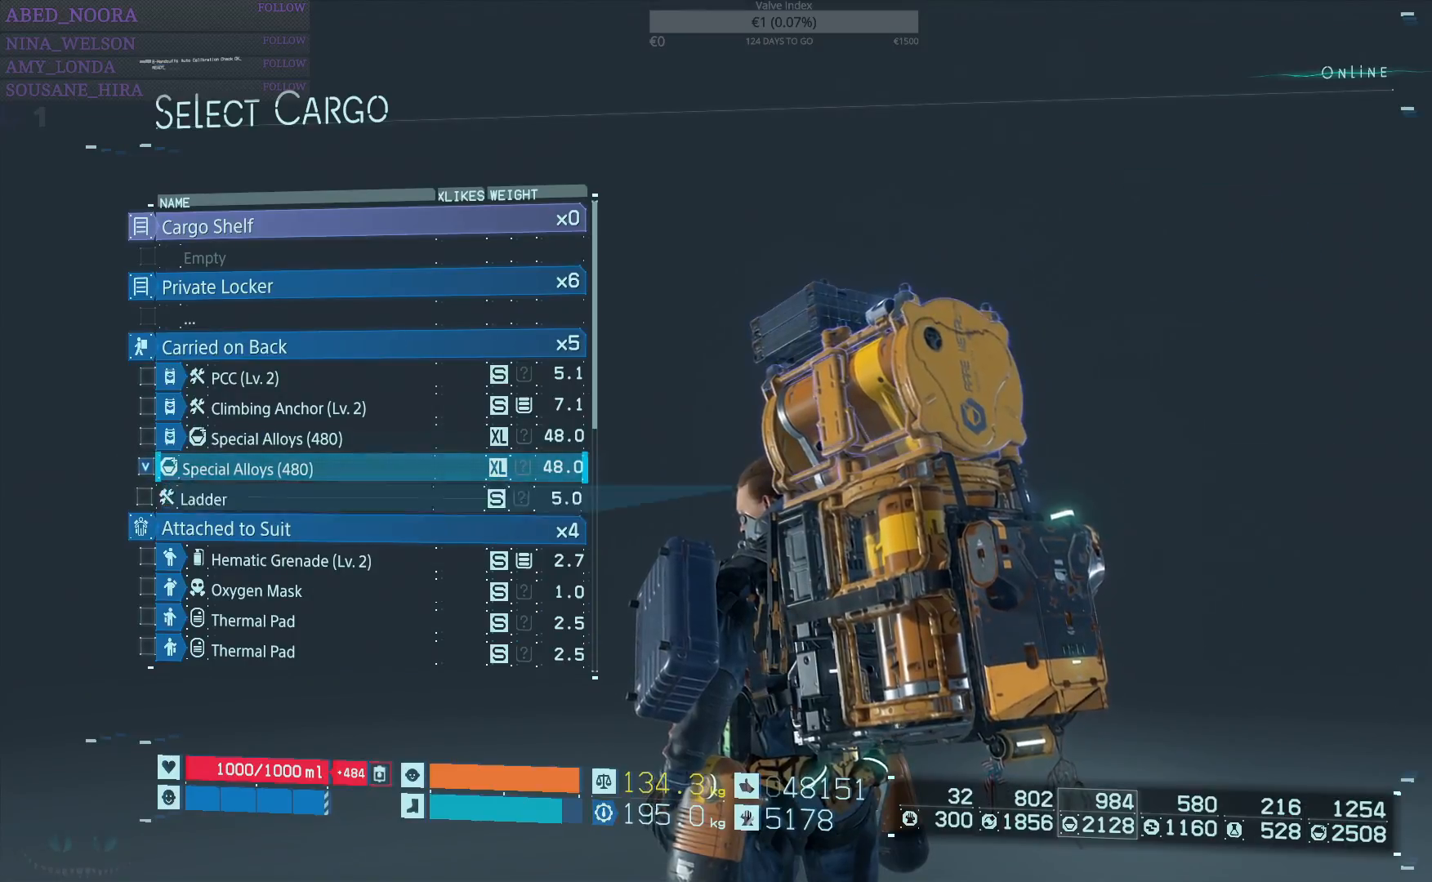
{"buttons": [], "left_stick": "center", "right_stick": "center", "events": [[83, "DPAD_DOWN", "up"]]}
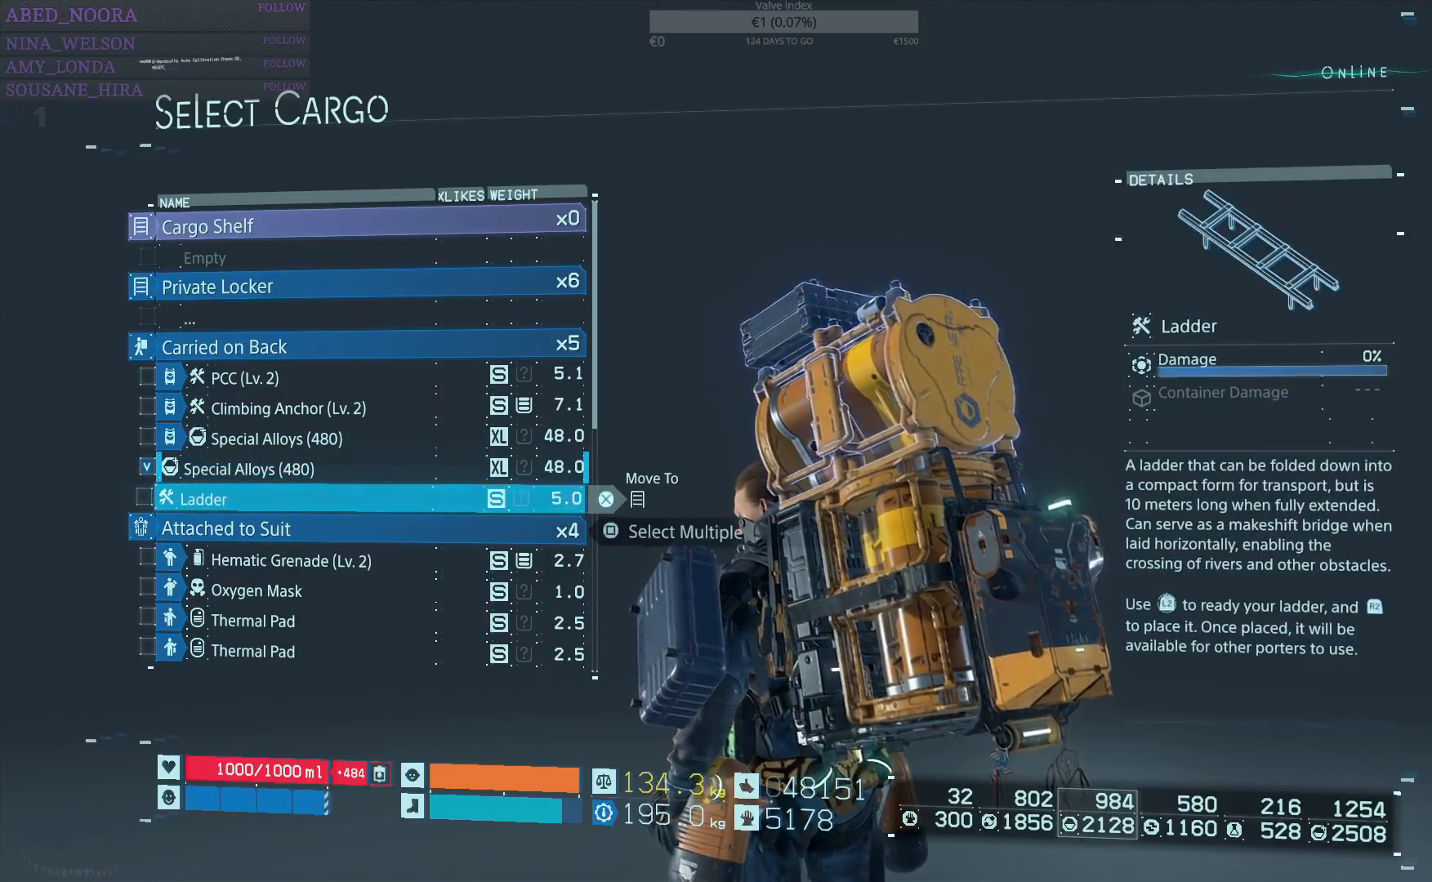
{"buttons": [], "left_stick": "center", "right_stick": "center", "events": []}
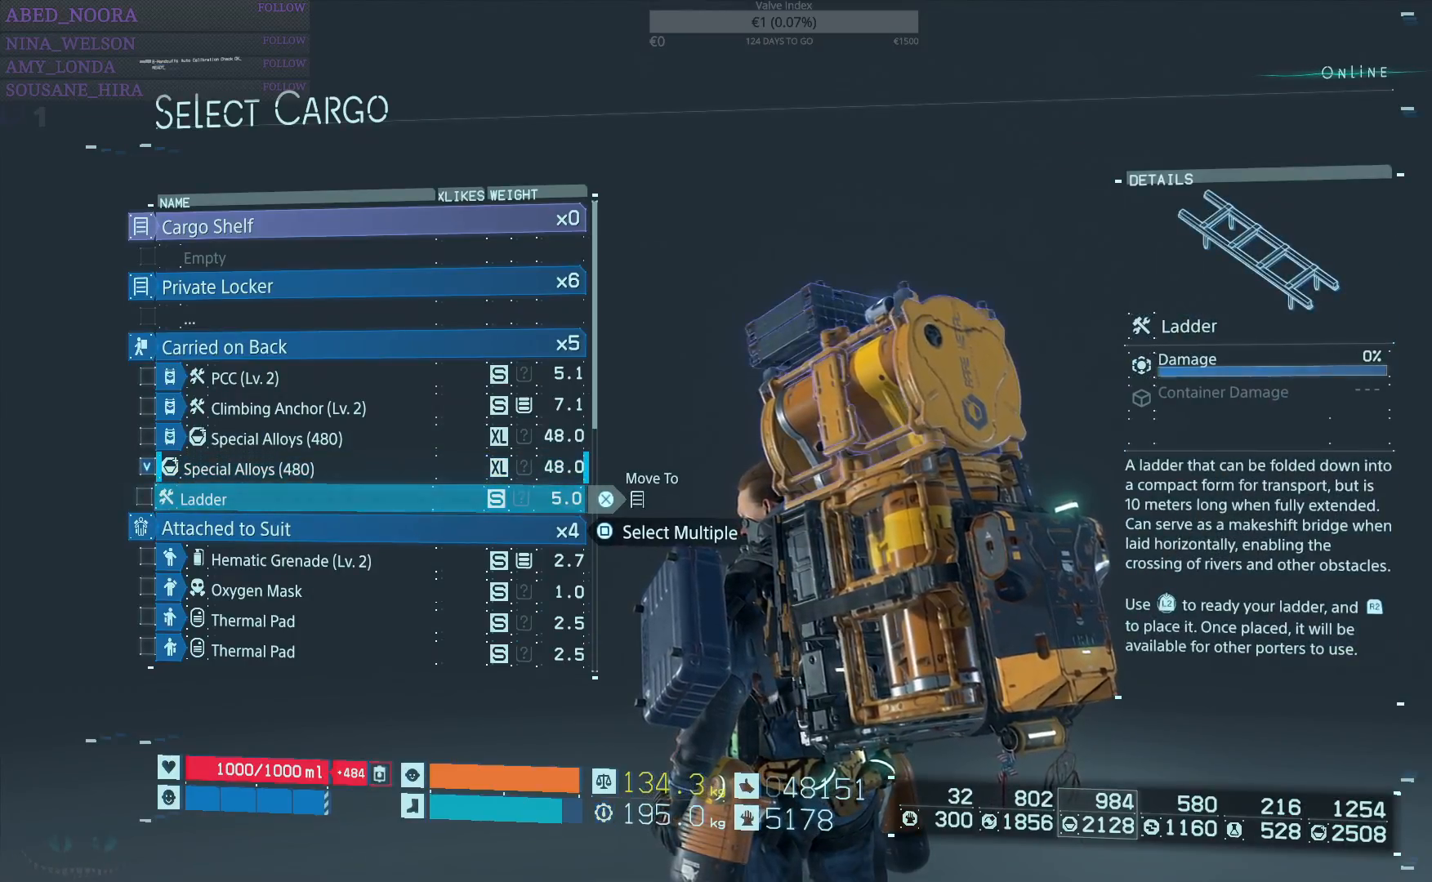
{"buttons": [], "left_stick": "center", "right_stick": "center", "events": [[133, "DPAD_UP", "down"], [233, "DPAD_UP", "up"], [317, "DPAD_UP", "down"], [417, "DPAD_UP", "up"]]}
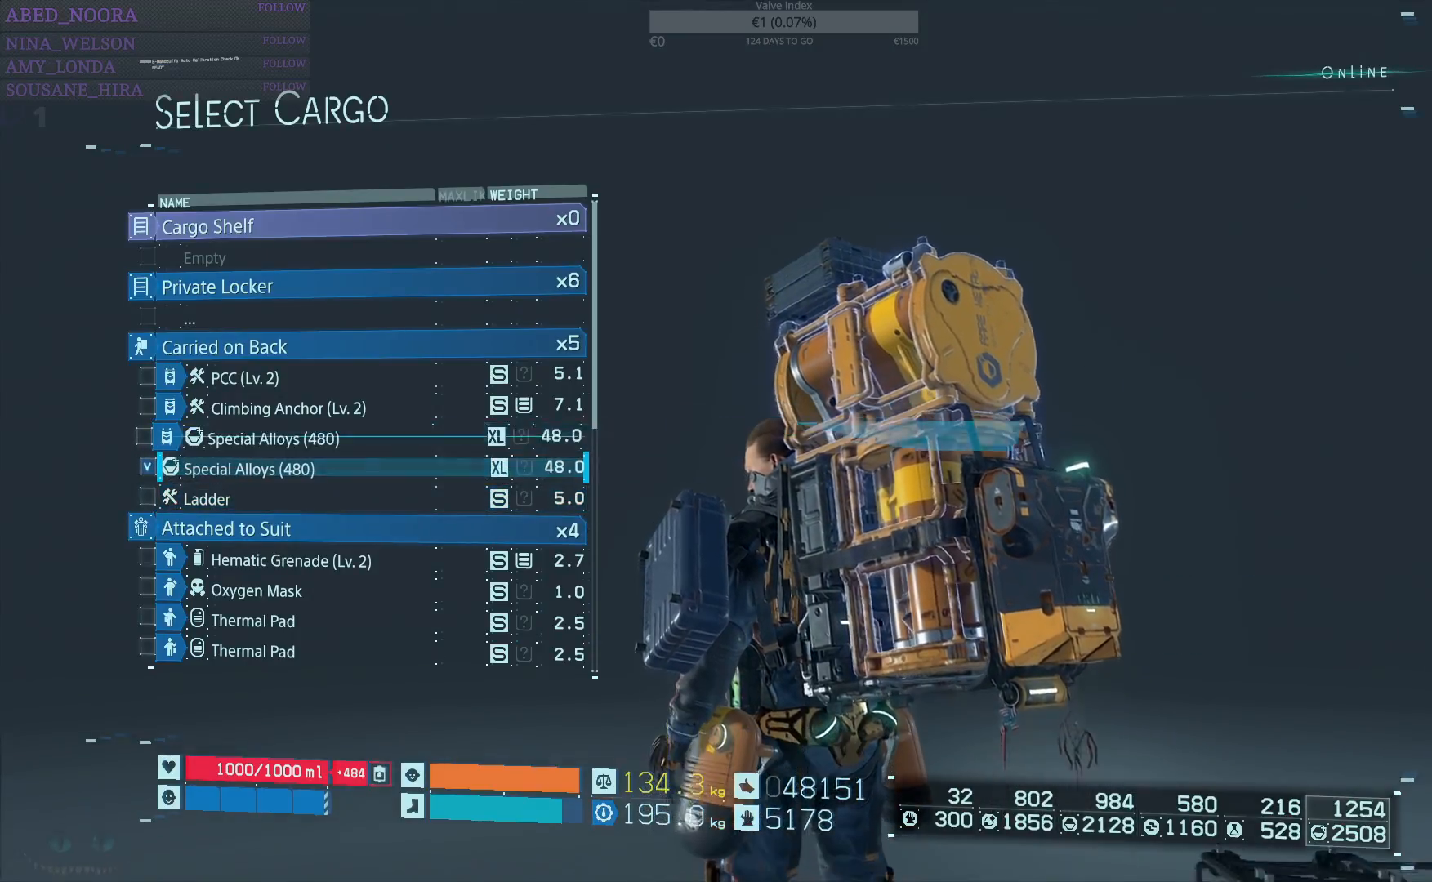
{"buttons": ["SQUARE"], "left_stick": "center", "right_stick": "center", "events": [[317, "DPAD_UP", "down"], [417, "DPAD_UP", "up"], [483, "SQUARE", "down"]]}
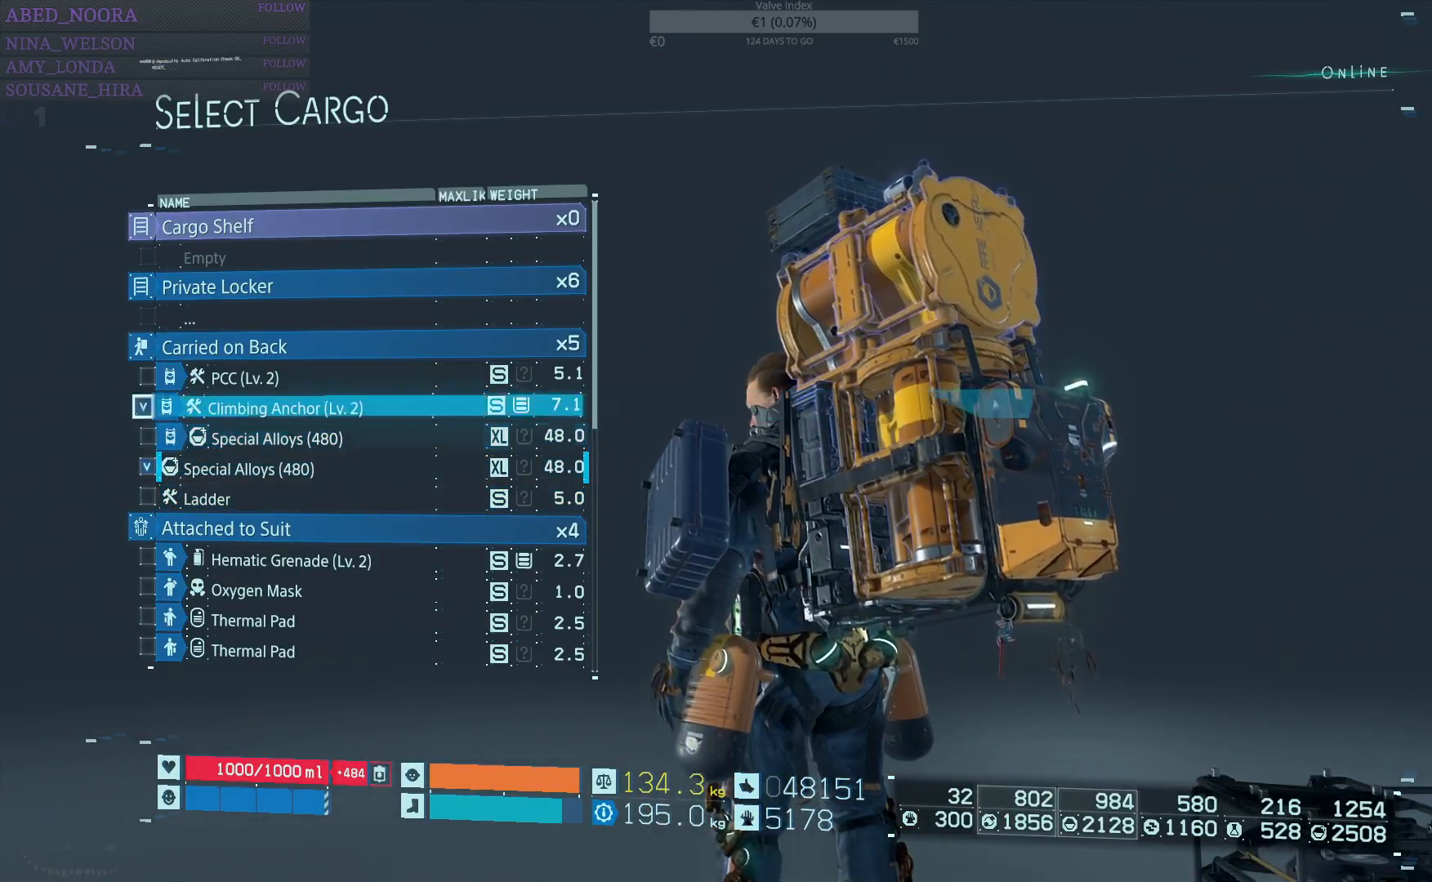
{"buttons": [], "left_stick": "center", "right_stick": "center", "events": [[83, "SQUARE", "up"], [300, "DPAD_DOWN", "down"], [400, "DPAD_DOWN", "up"]]}
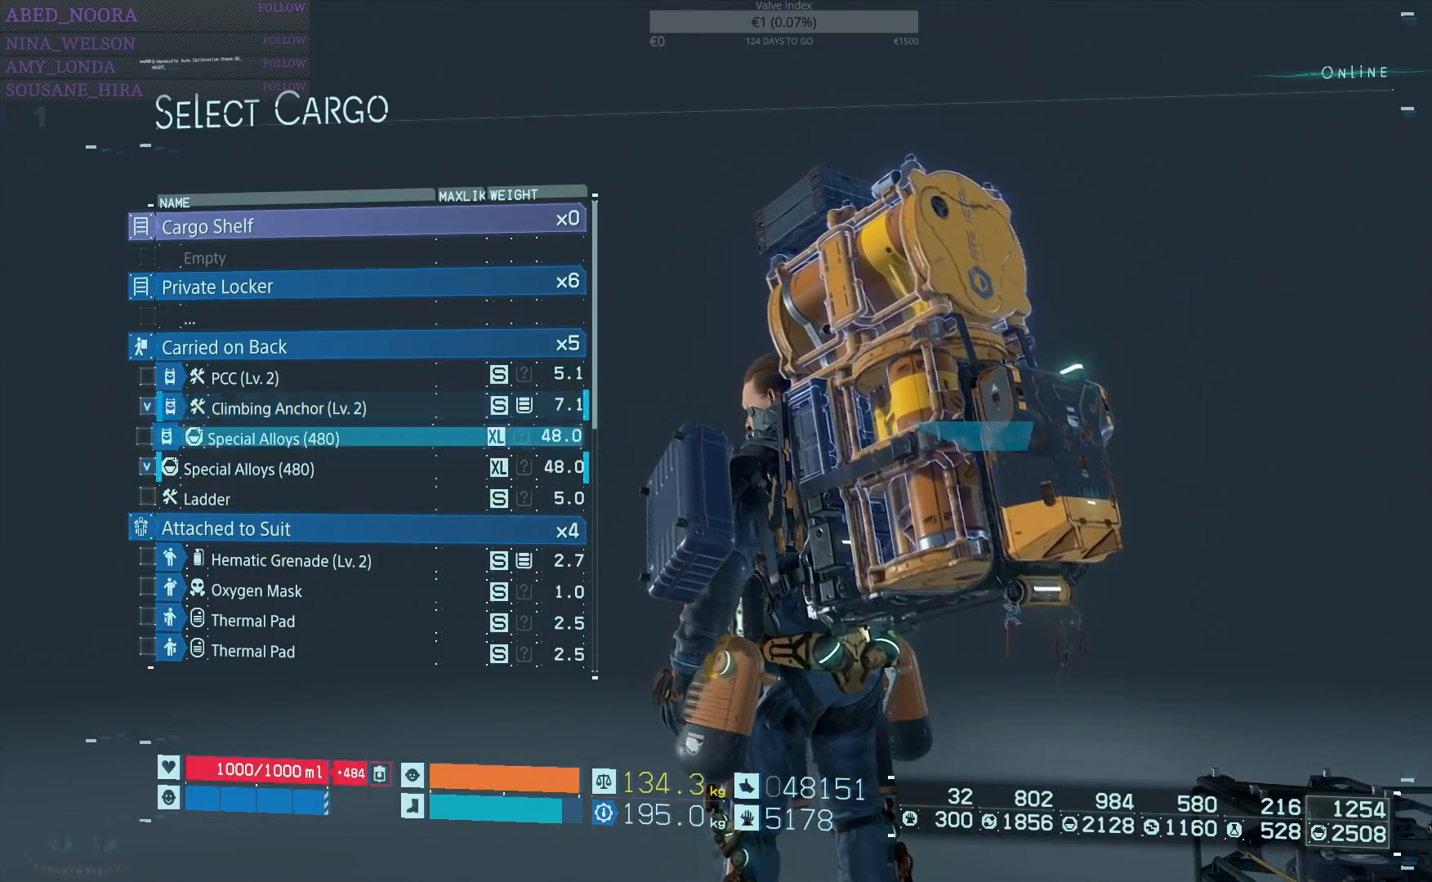
{"buttons": [], "left_stick": "center", "right_stick": "center", "events": [[367, "DPAD_UP", "down"], [450, "DPAD_UP", "up"]]}
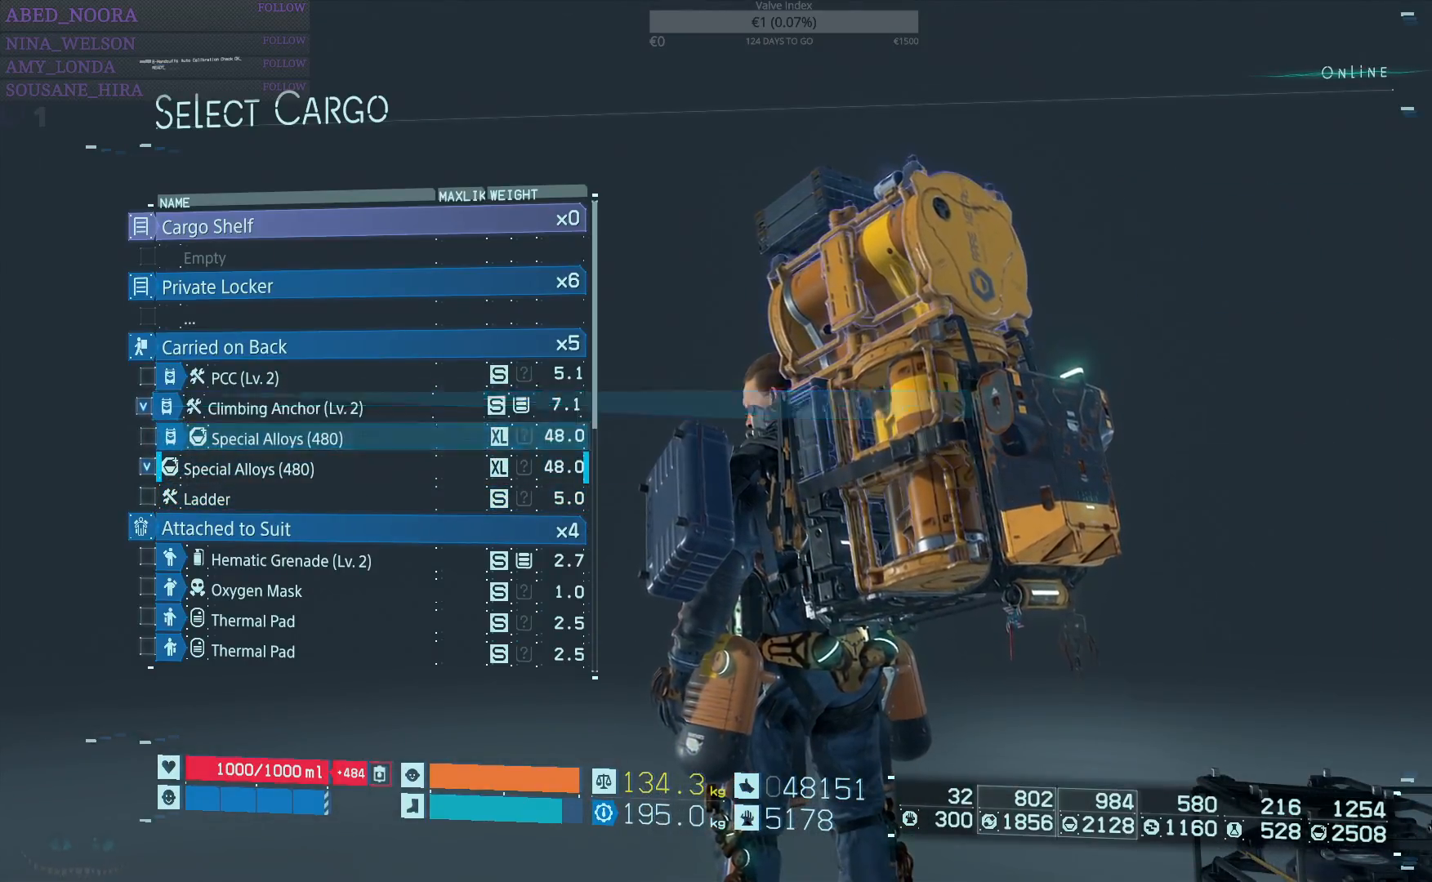
{"buttons": [], "left_stick": "center", "right_stick": "center", "events": [[167, "CROSS", "down"], [283, "CROSS", "up"]]}
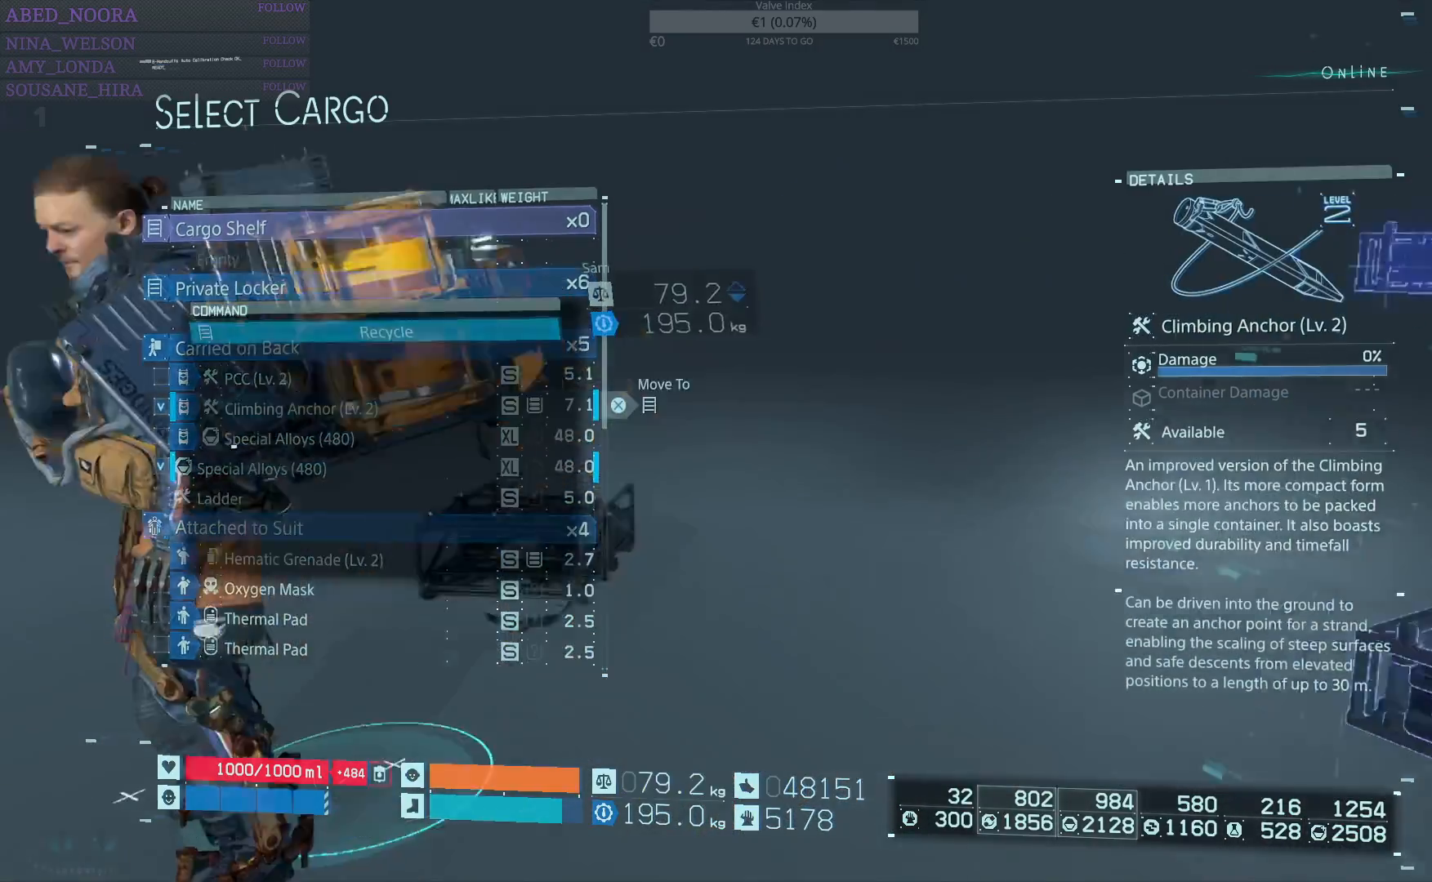
{"buttons": ["CROSS"], "left_stick": "center", "right_stick": "center", "events": [[500, "CROSS", "down"]]}
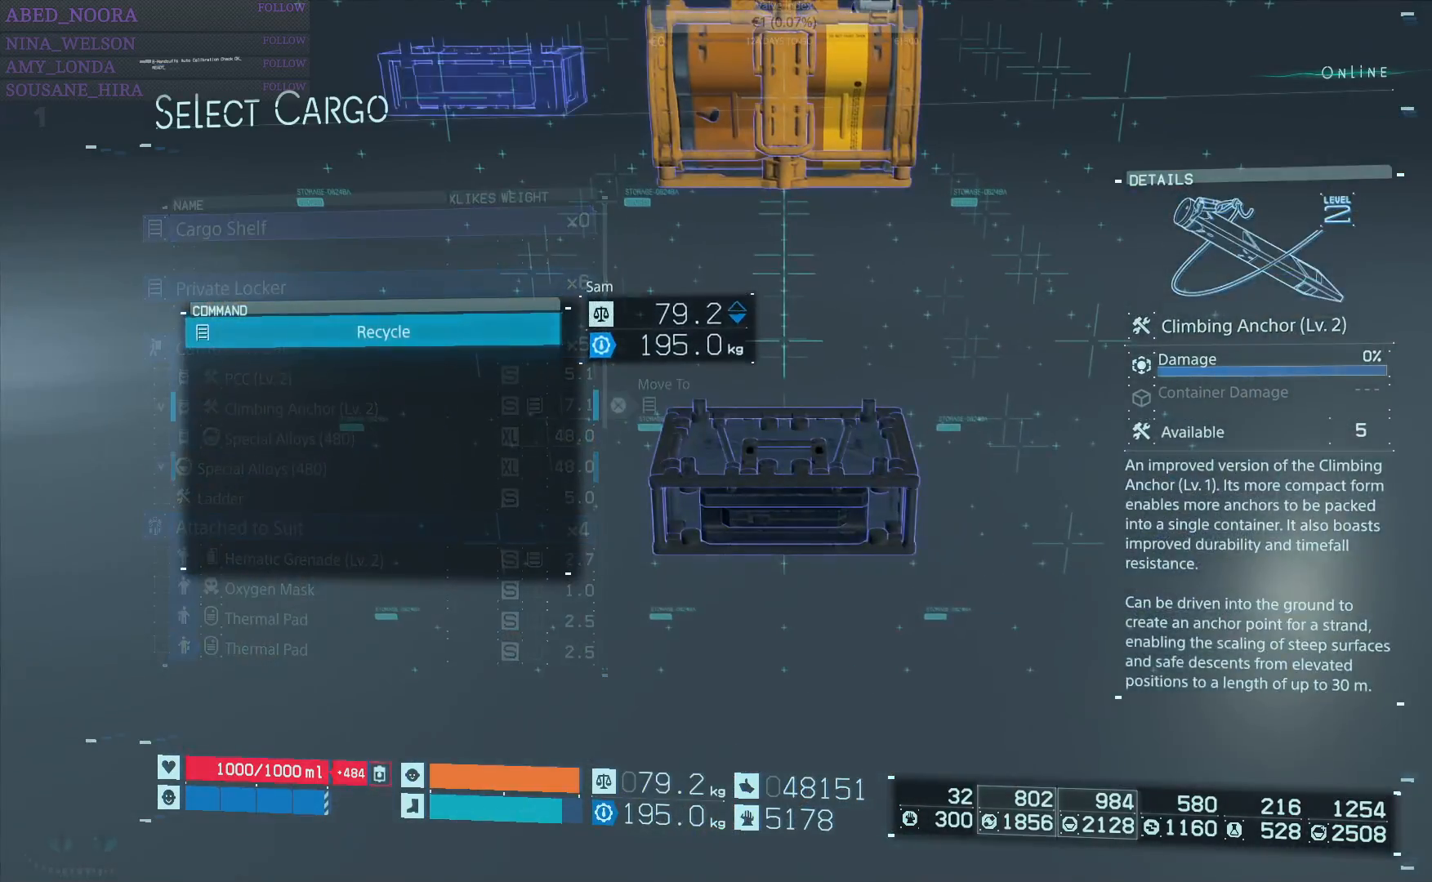
{"buttons": ["DPAD_UP"], "left_stick": "center", "right_stick": "center", "events": [[100, "CROSS", "up"], [500, "DPAD_UP", "down"]]}
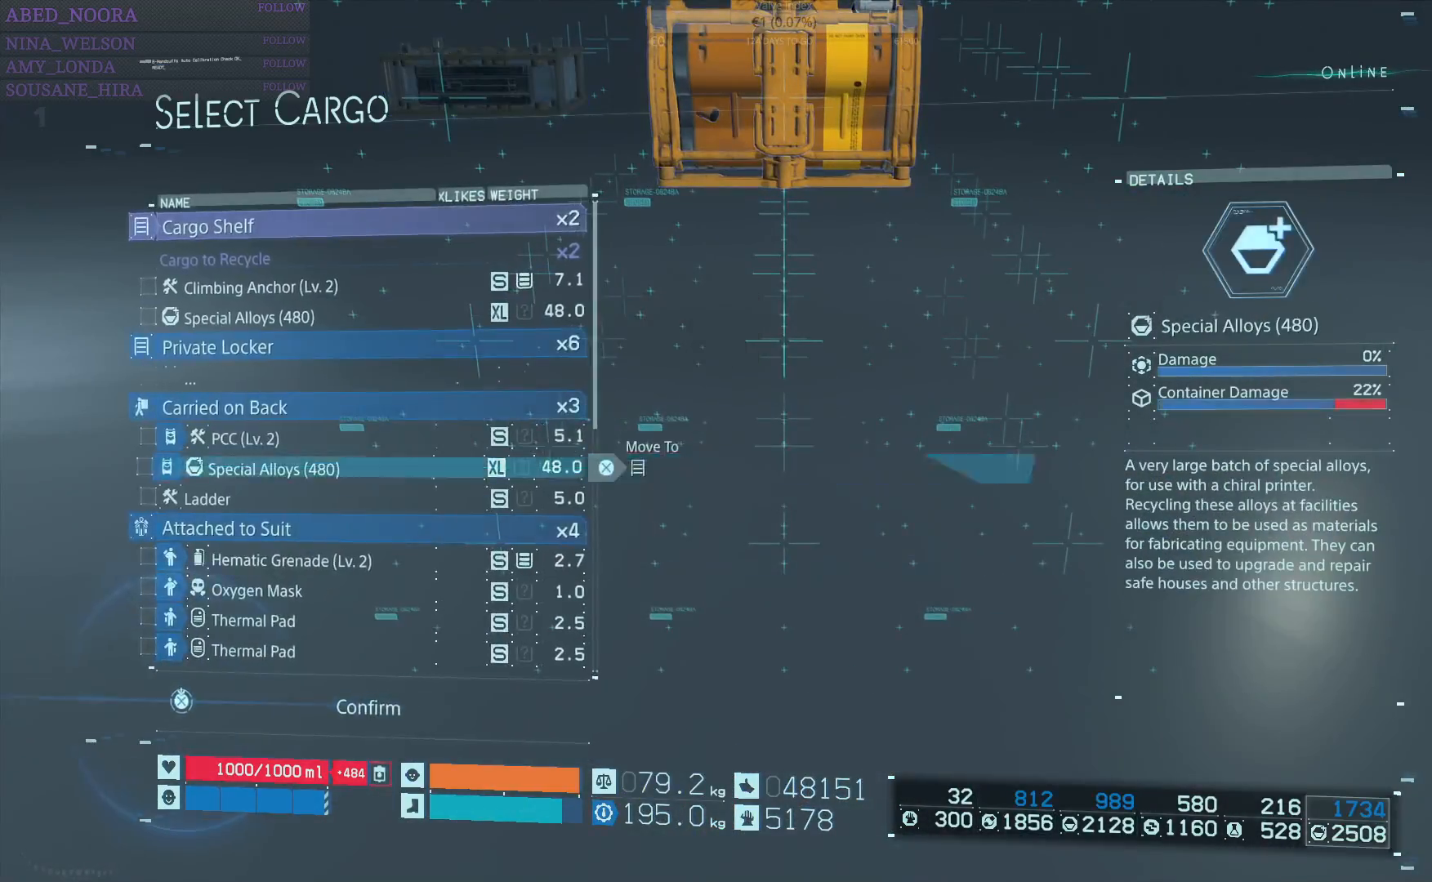
{"buttons": ["DPAD_UP"], "left_stick": "center", "right_stick": "center", "events": []}
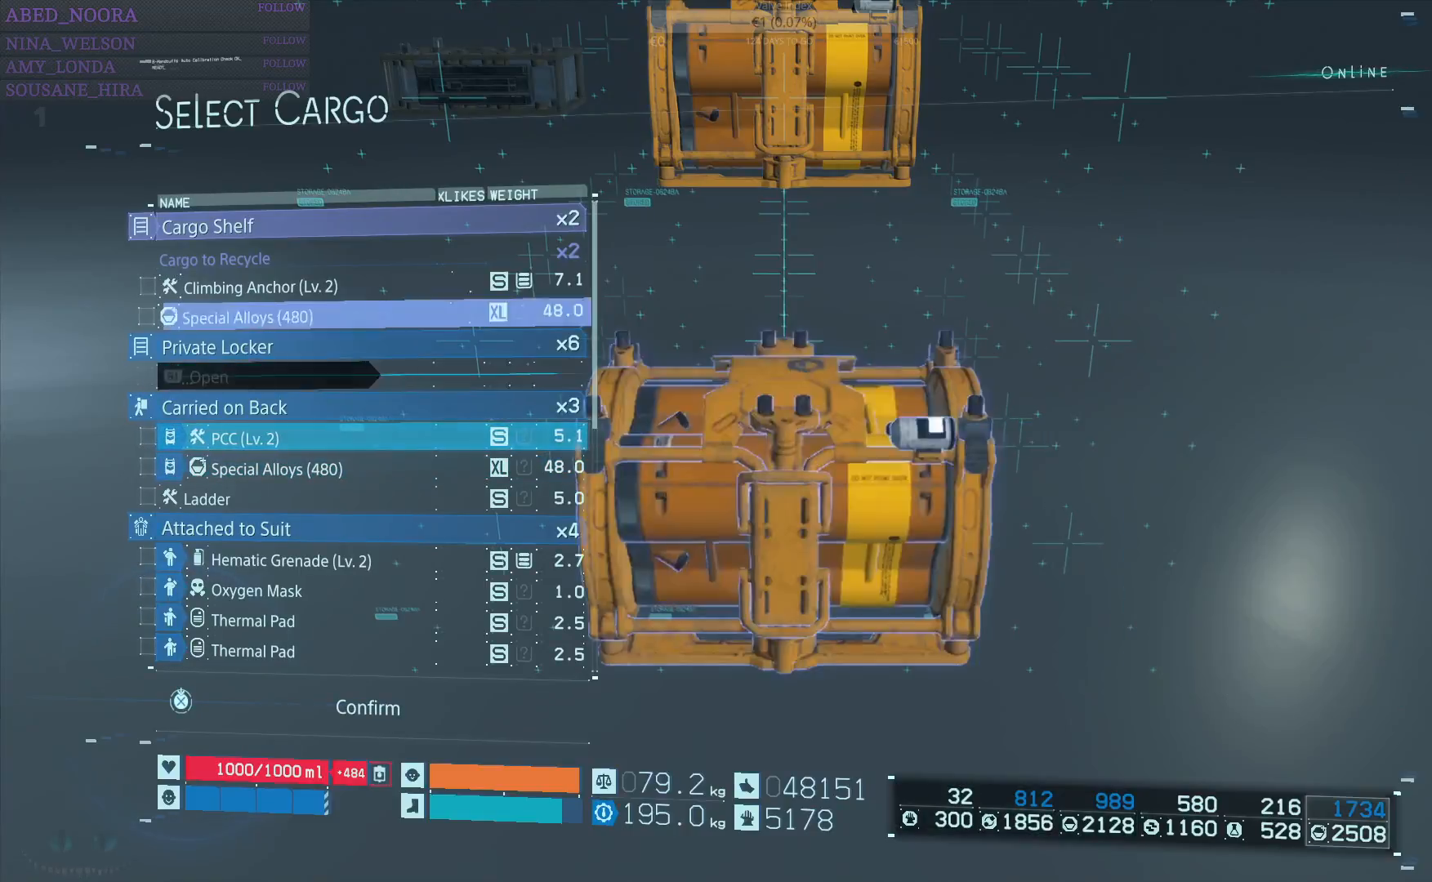
{"buttons": ["DPAD_UP"], "left_stick": "center", "right_stick": "center", "events": [[417, "DPAD_UP", "up"], [483, "DPAD_UP", "down"]]}
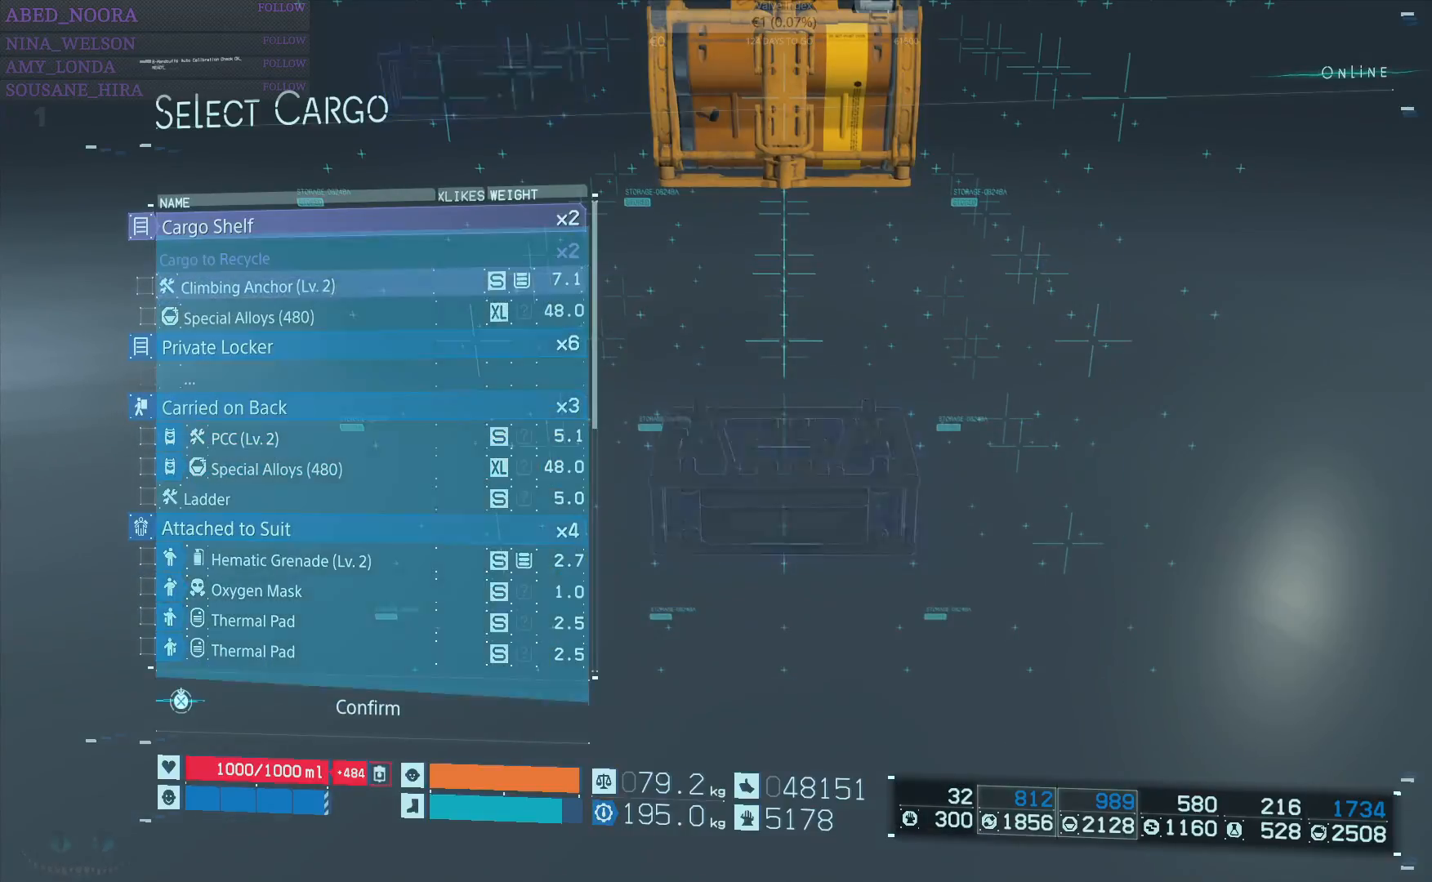
{"buttons": ["CROSS"], "left_stick": "center", "right_stick": "center", "events": [[117, "DPAD_UP", "up"], [433, "CROSS", "down"]]}